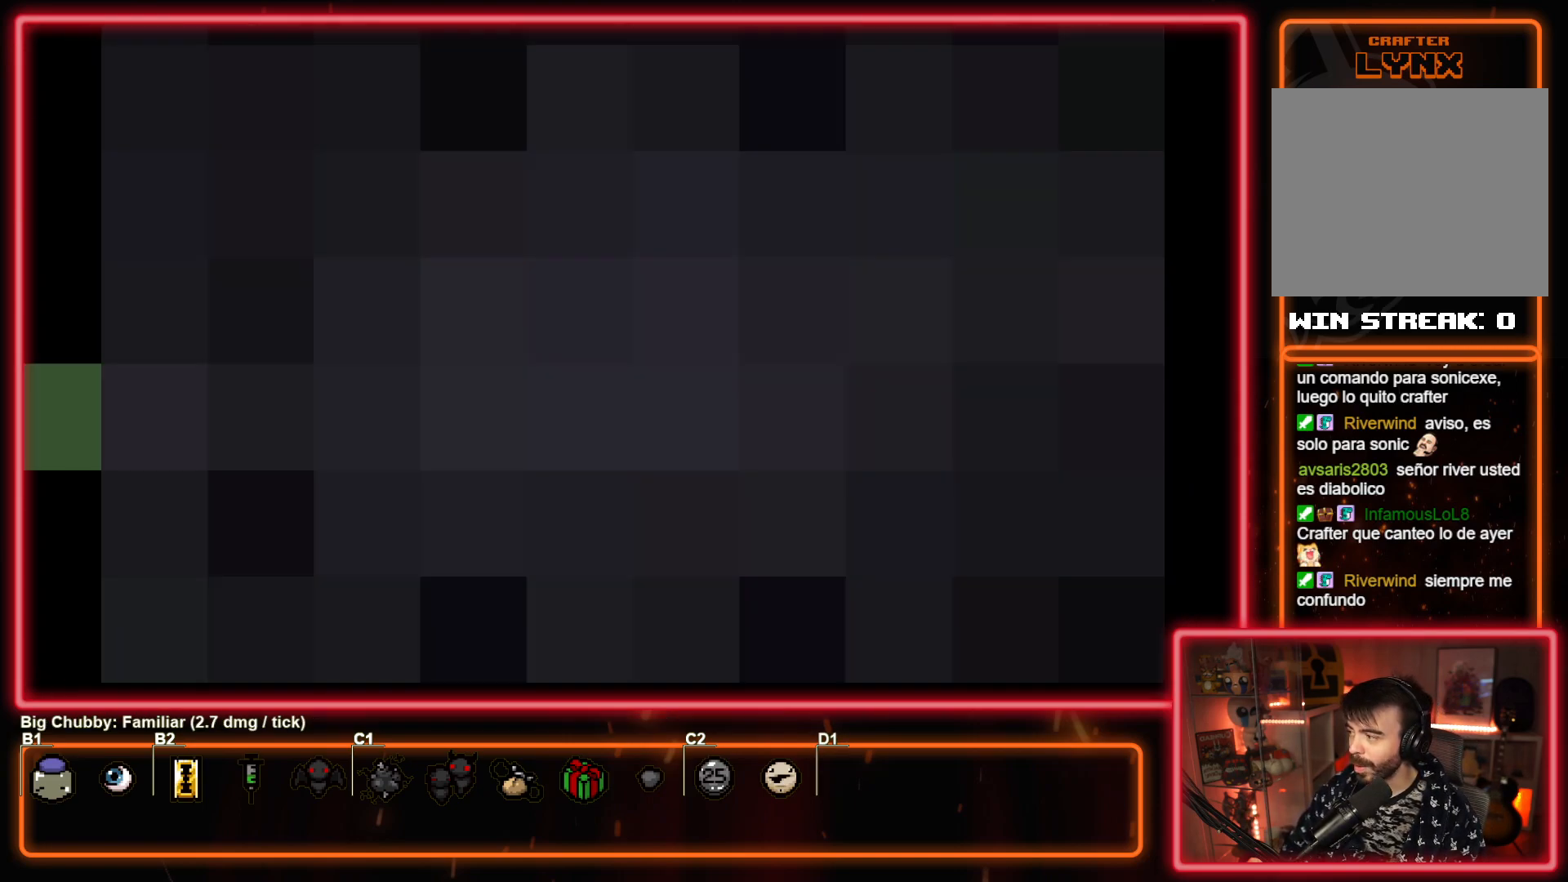
Gameplay with a controller (PlayStation layout); each line is a JSON object with the inputs held at the frame after it. "events" lists button and stick changes between this image and that frame as [ms after this image, input, new state], when the widget could be followed in between. Not read: right_stick.
{"buttons": ["CROSS"], "left_stick": "center", "events": [[150, "CROSS", "up"], [267, "CROSS", "down"], [383, "CROSS", "up"], [467, "CROSS", "down"]]}
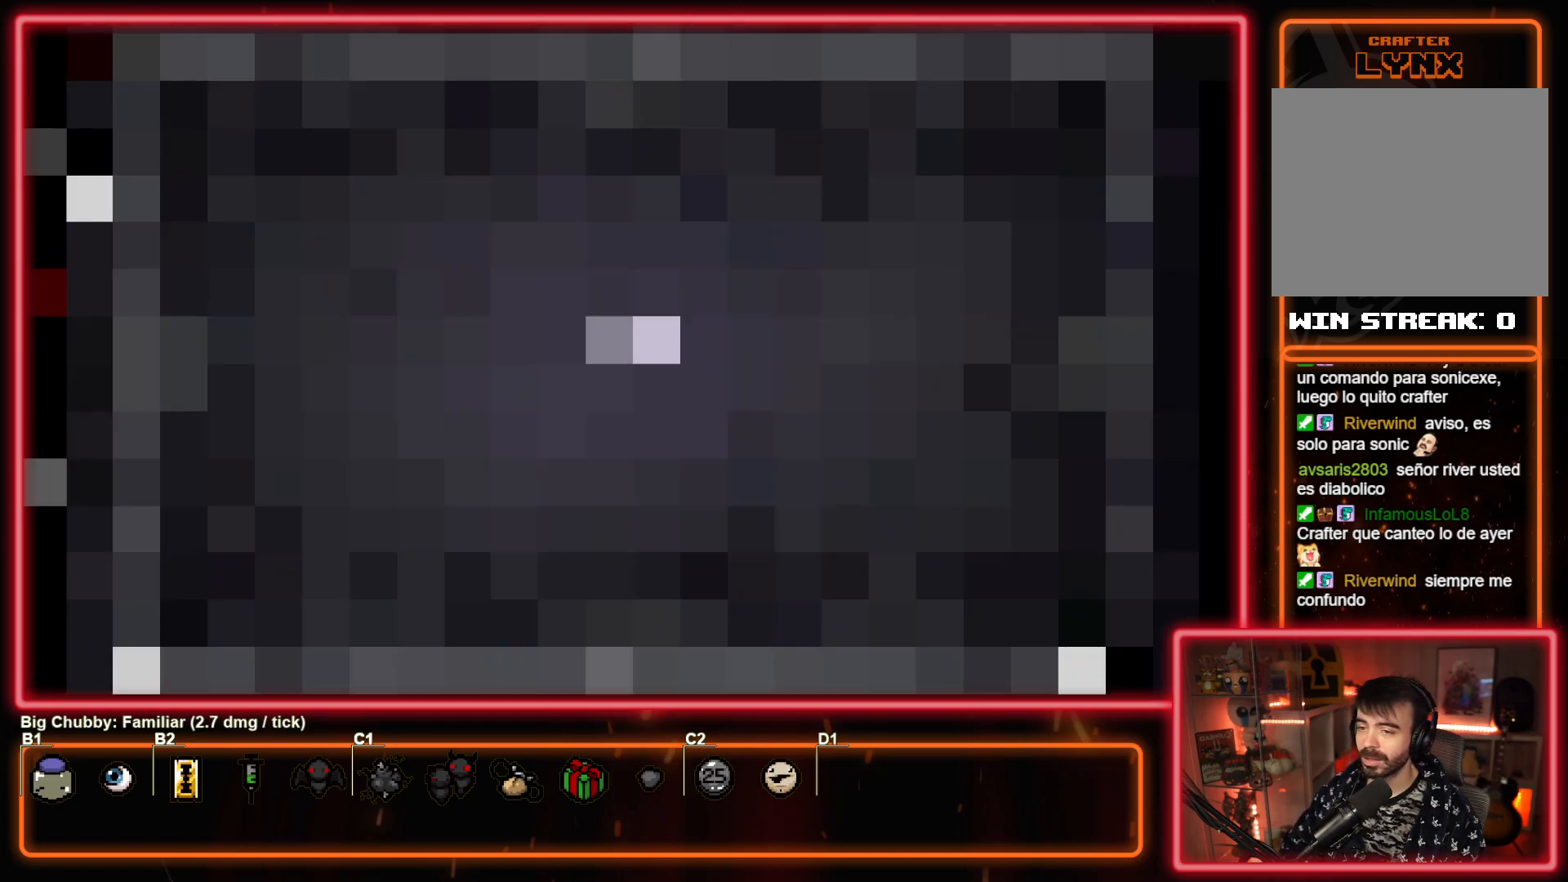
{"buttons": ["CROSS"], "left_stick": "center", "events": [[100, "CROSS", "up"], [183, "CROSS", "down"]]}
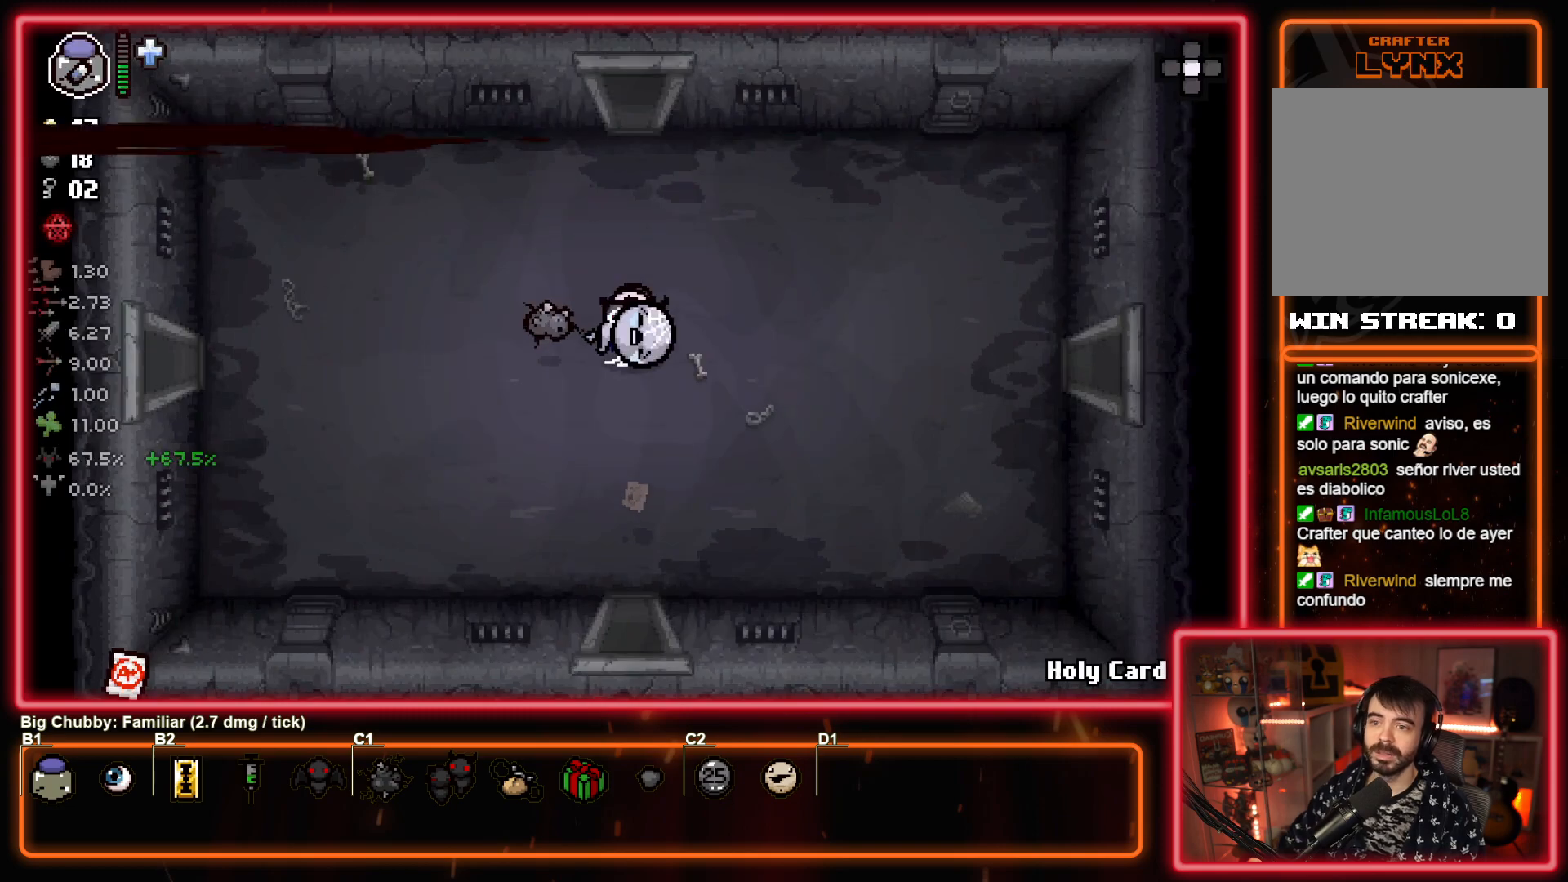
{"buttons": [], "left_stick": "center", "events": [[300, "CROSS", "up"]]}
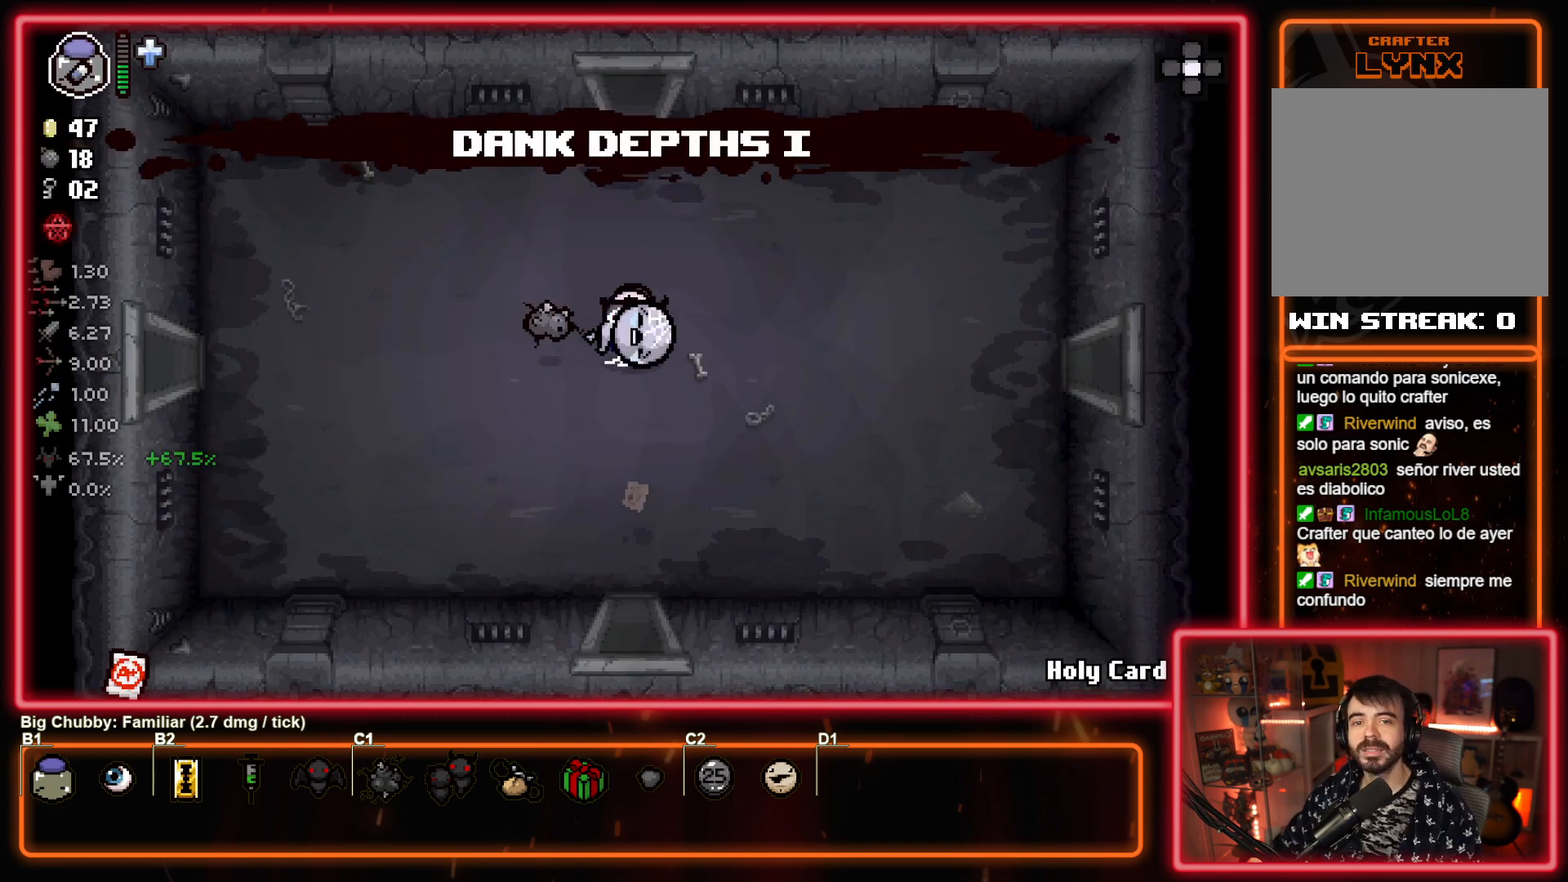
{"buttons": [], "left_stick": "right", "events": [[483, "left_stick", "right"]]}
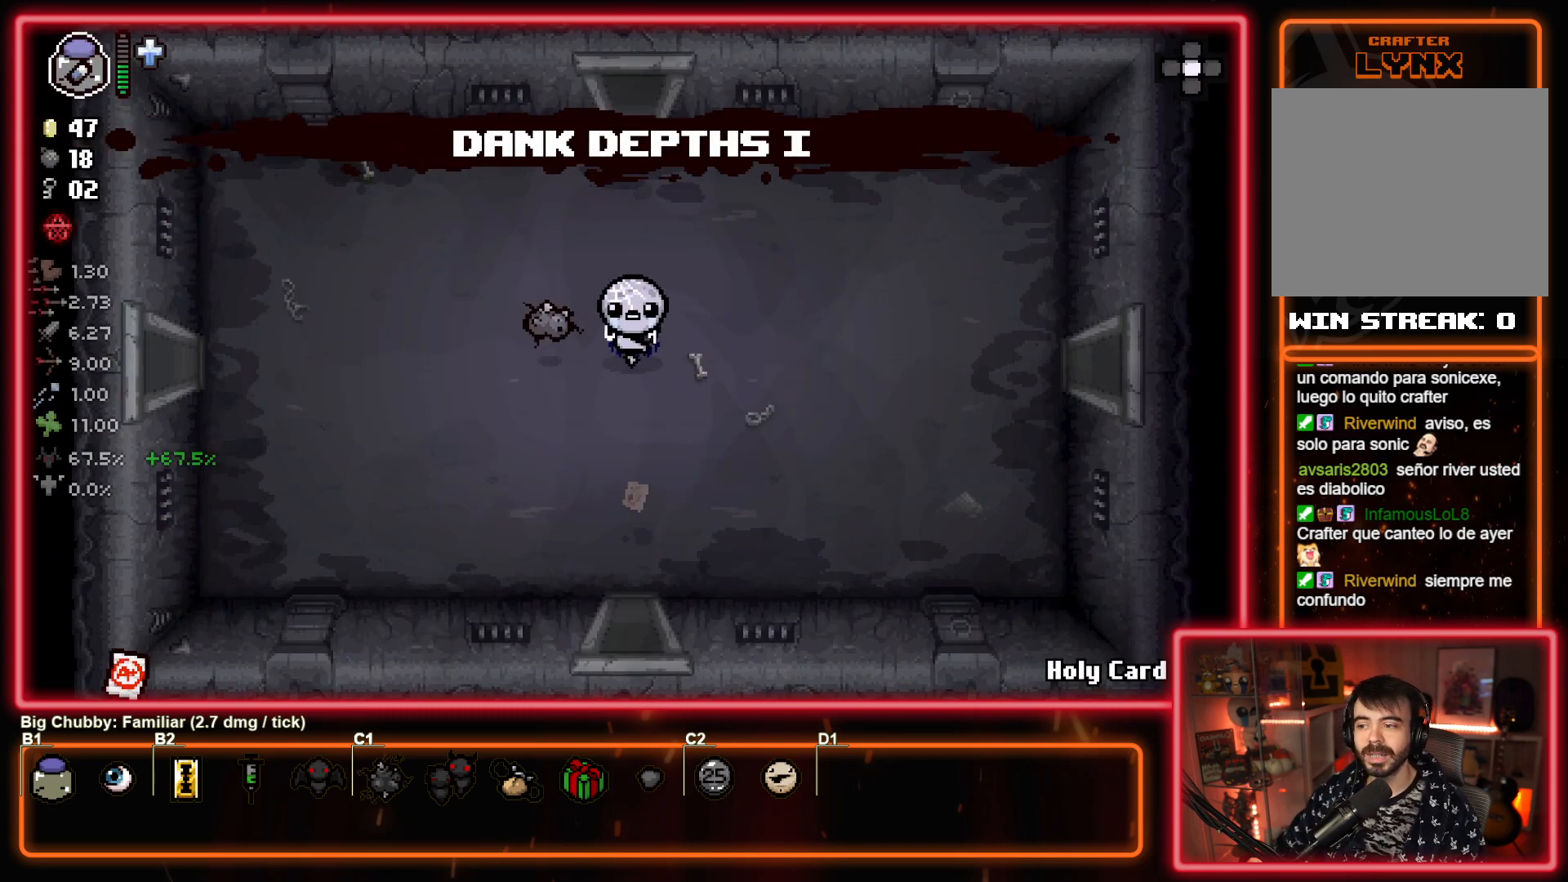
{"buttons": [], "left_stick": "right", "events": []}
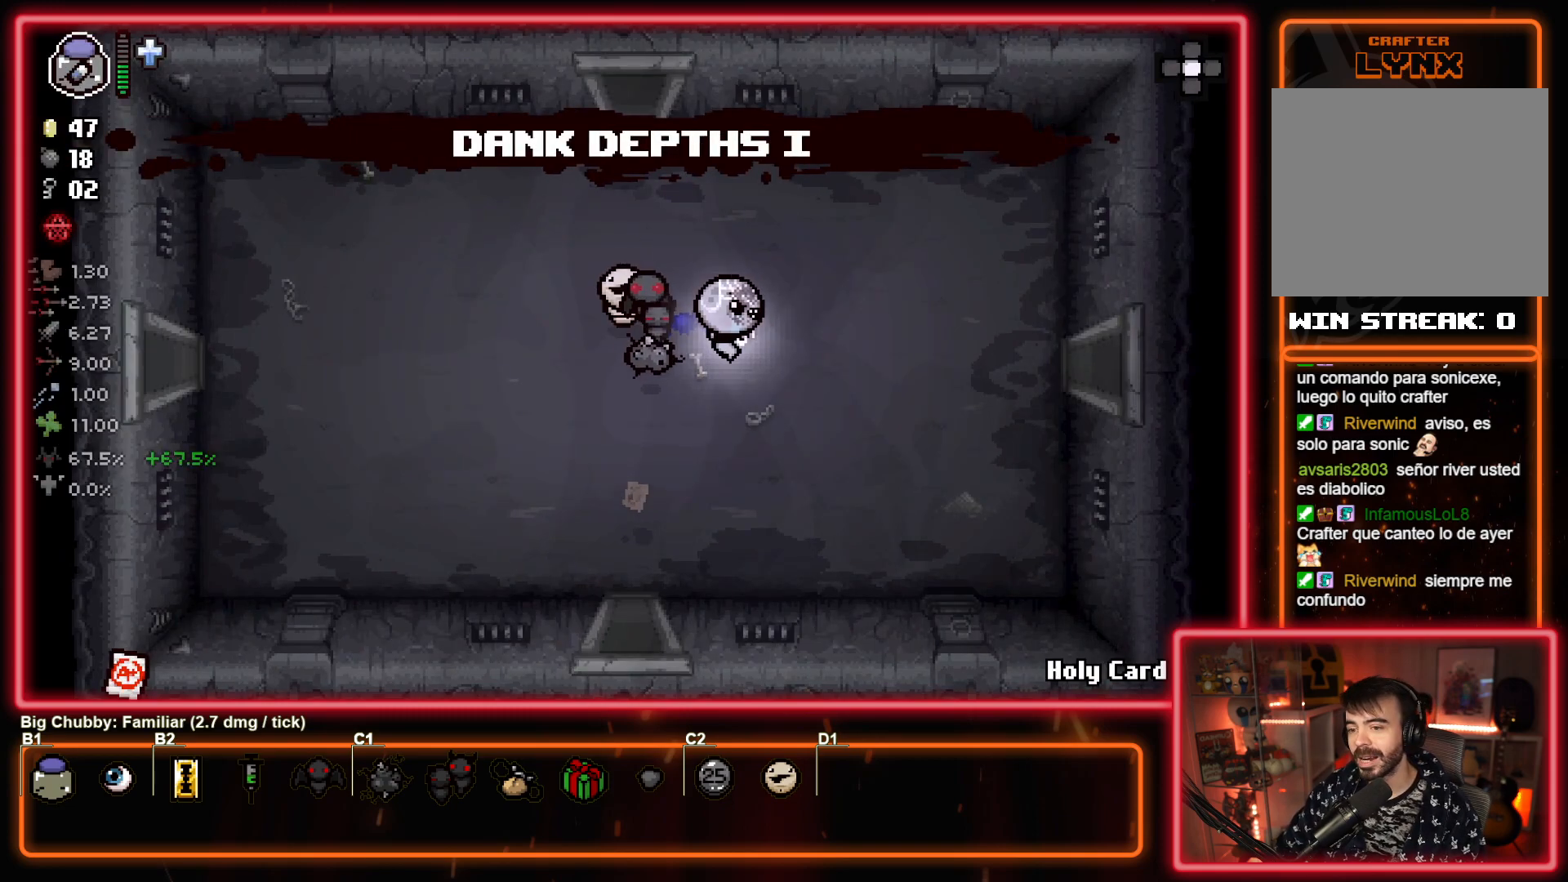
{"buttons": [], "left_stick": "right", "events": []}
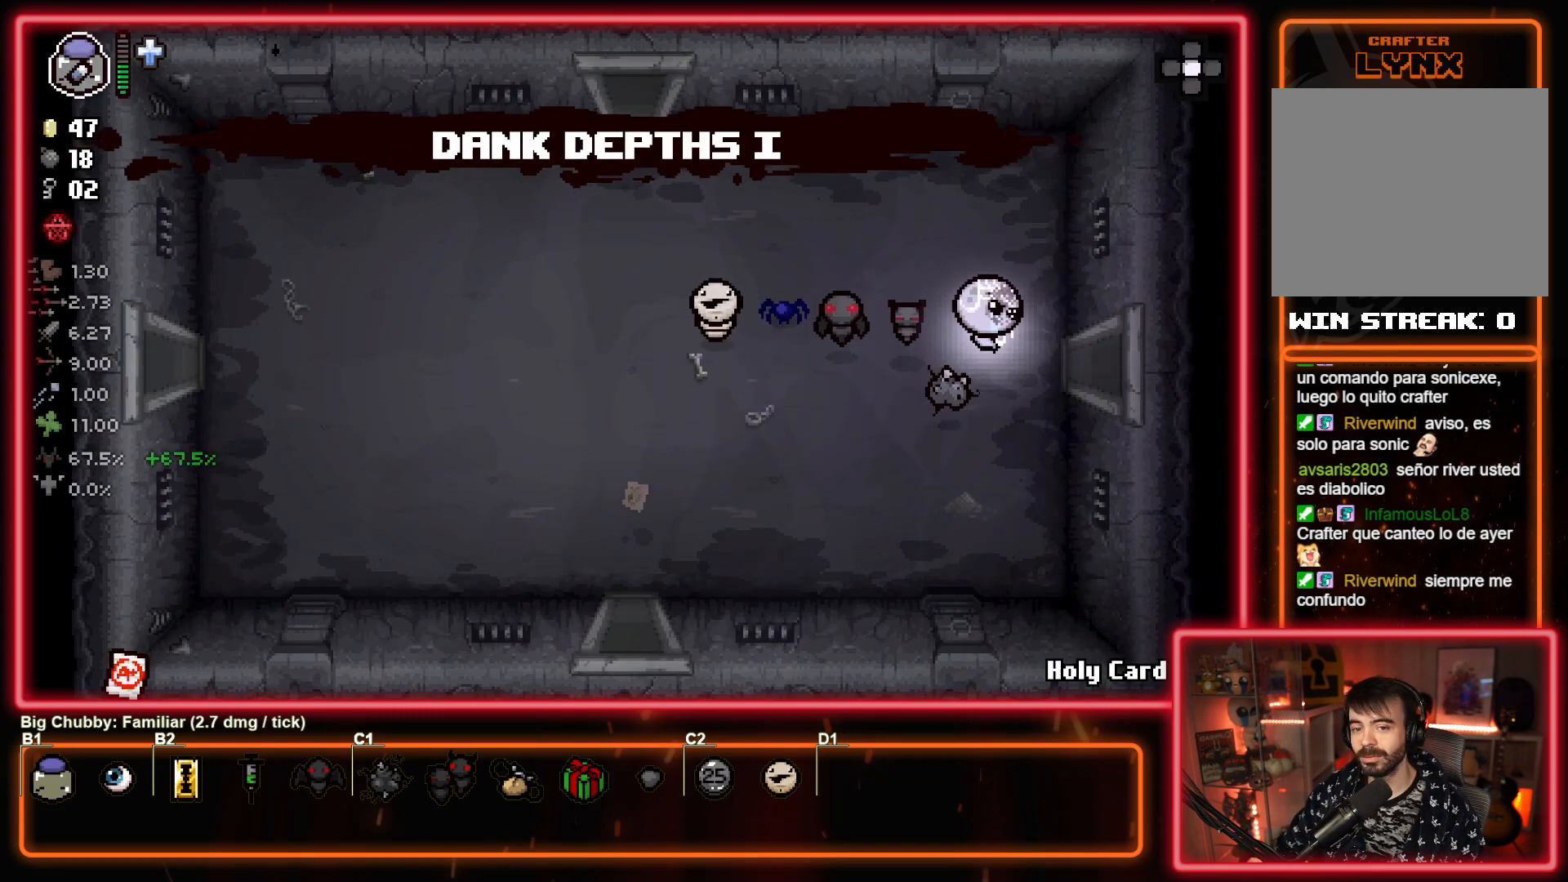
{"buttons": ["CIRCLE"], "left_stick": "center", "events": [[400, "left_stick", "center"], [433, "CIRCLE", "down"]]}
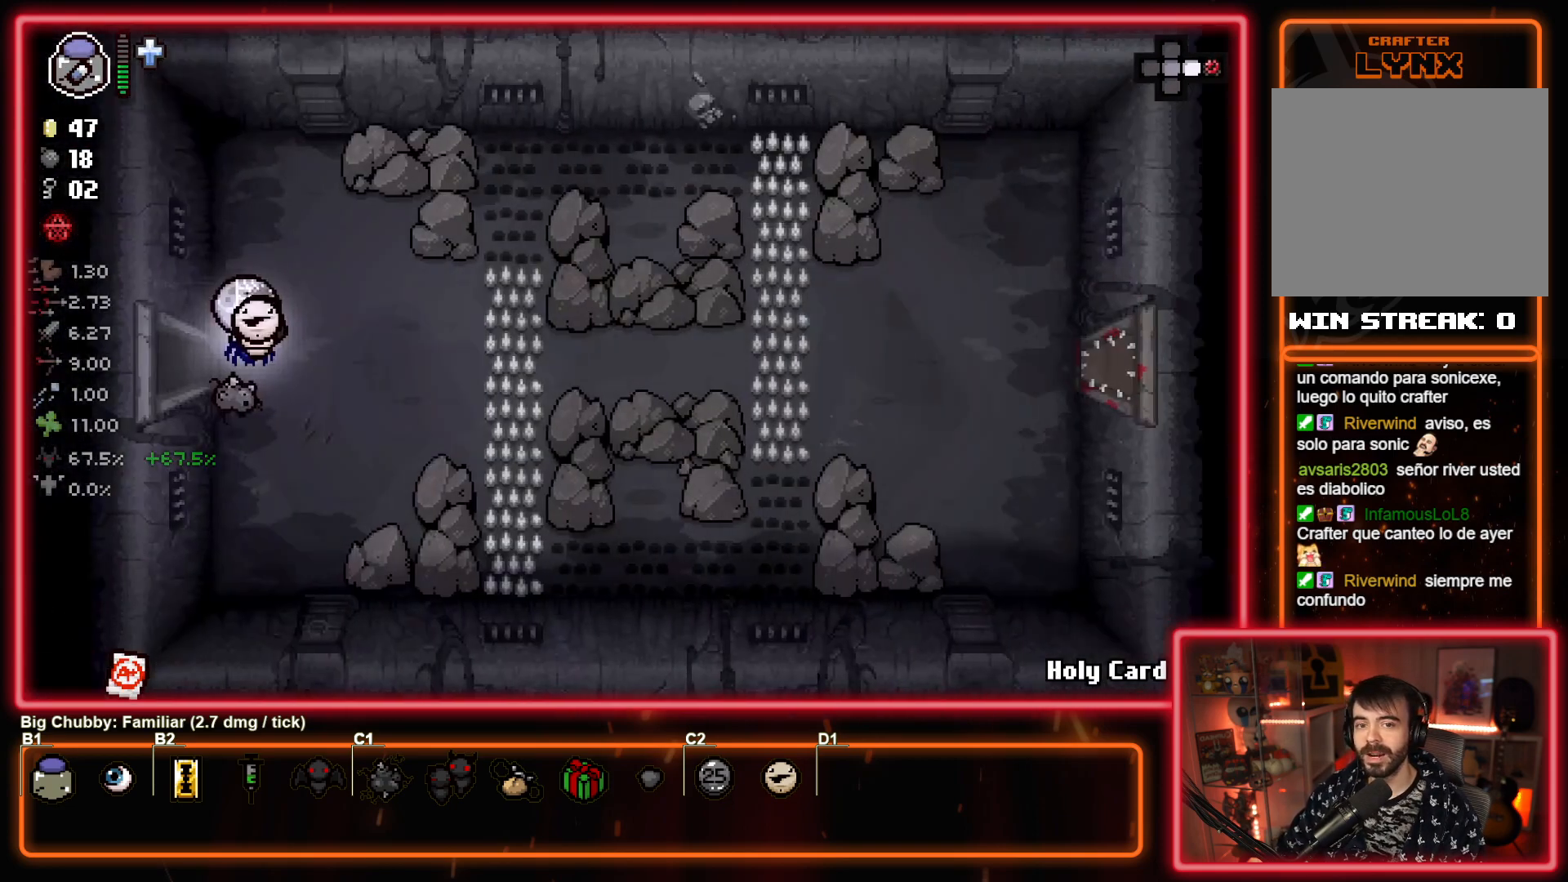
{"buttons": [], "left_stick": "right", "events": [[333, "left_stick", "right"], [367, "CIRCLE", "up"]]}
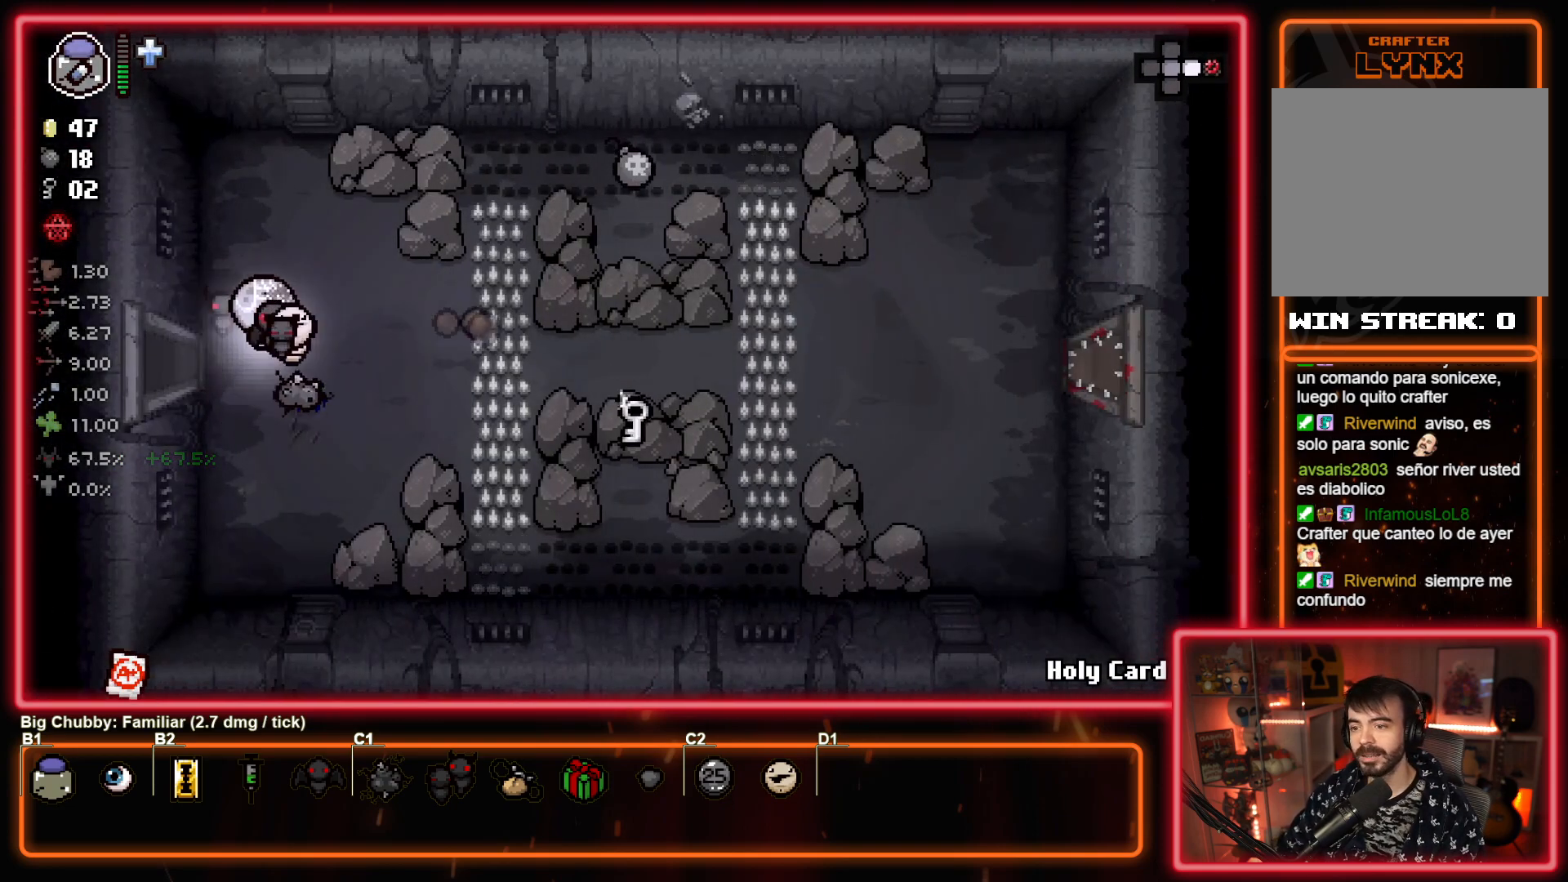
{"buttons": [], "left_stick": "down-right", "events": [[383, "left_stick", "down-right"]]}
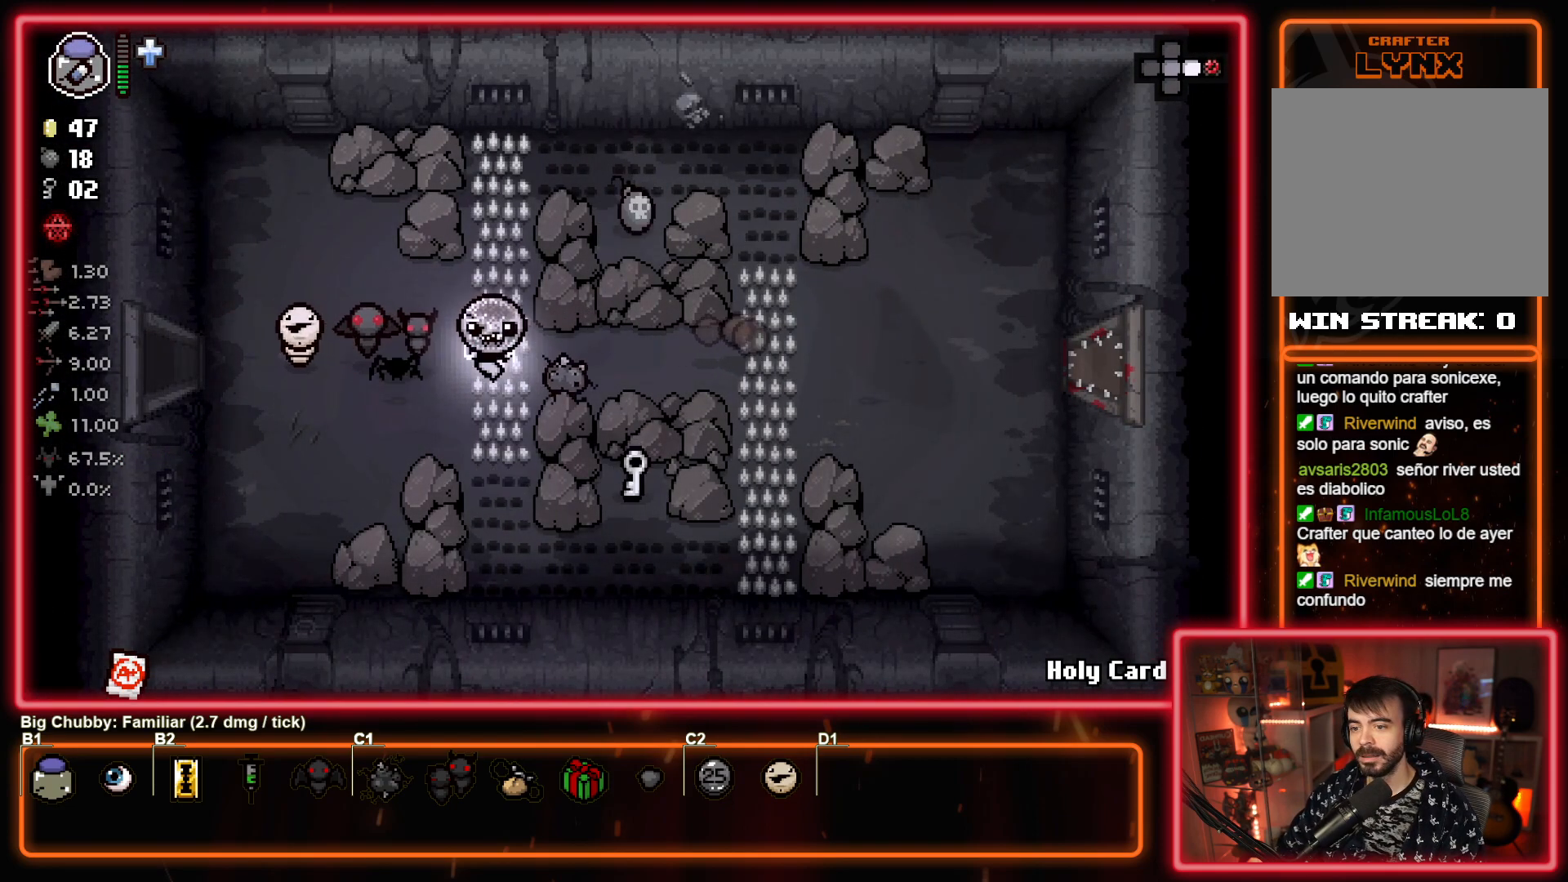
{"buttons": [], "left_stick": "up", "events": [[283, "left_stick", "up-right"], [350, "left_stick", "up"]]}
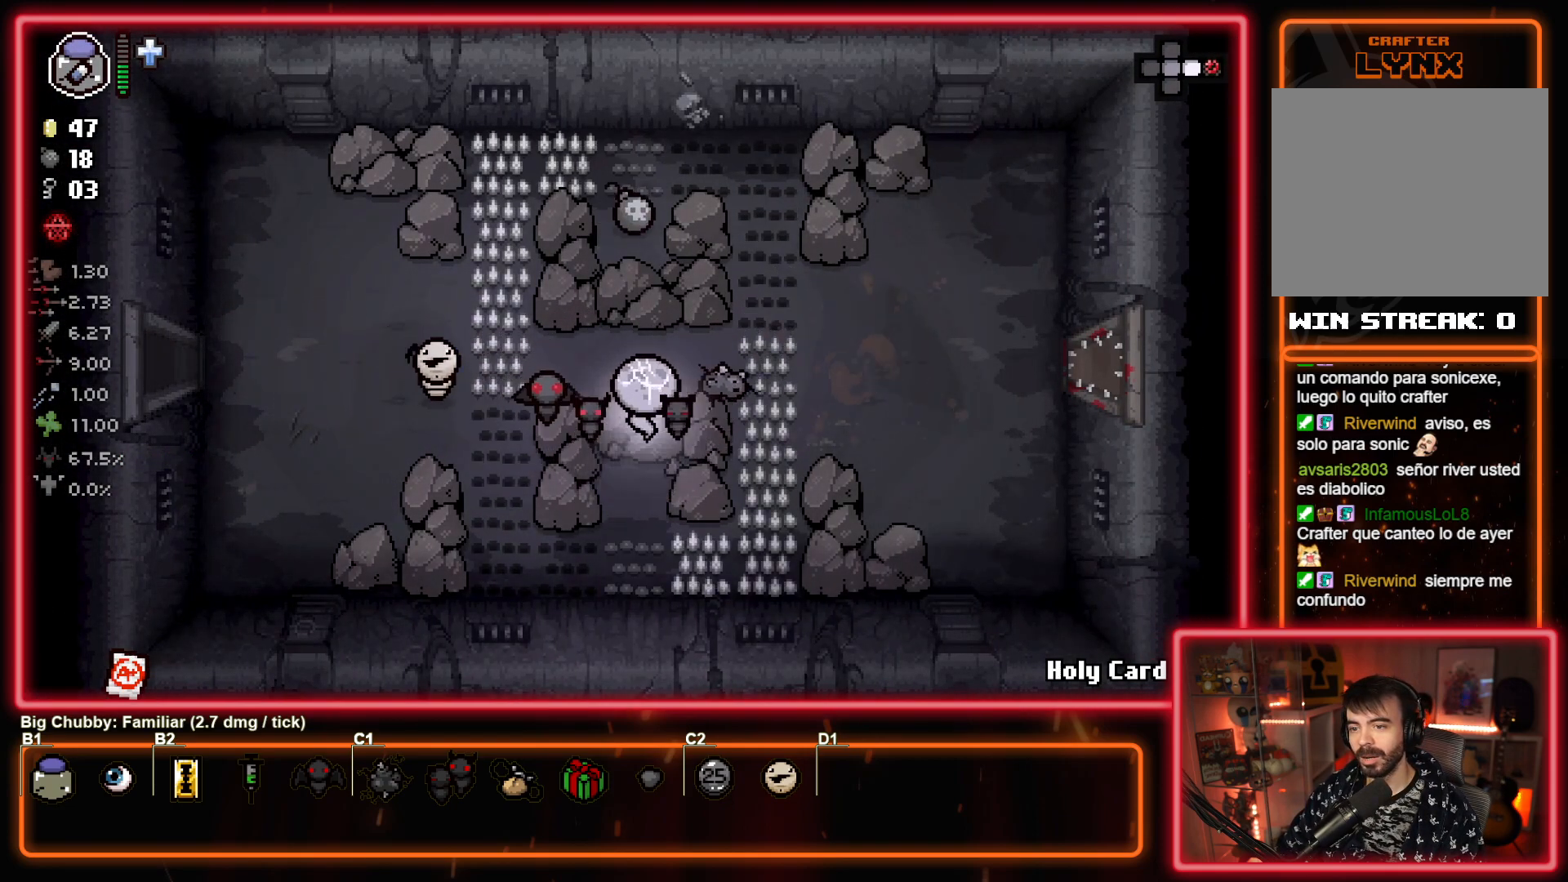
{"buttons": [], "left_stick": "left", "events": [[433, "left_stick", "left"]]}
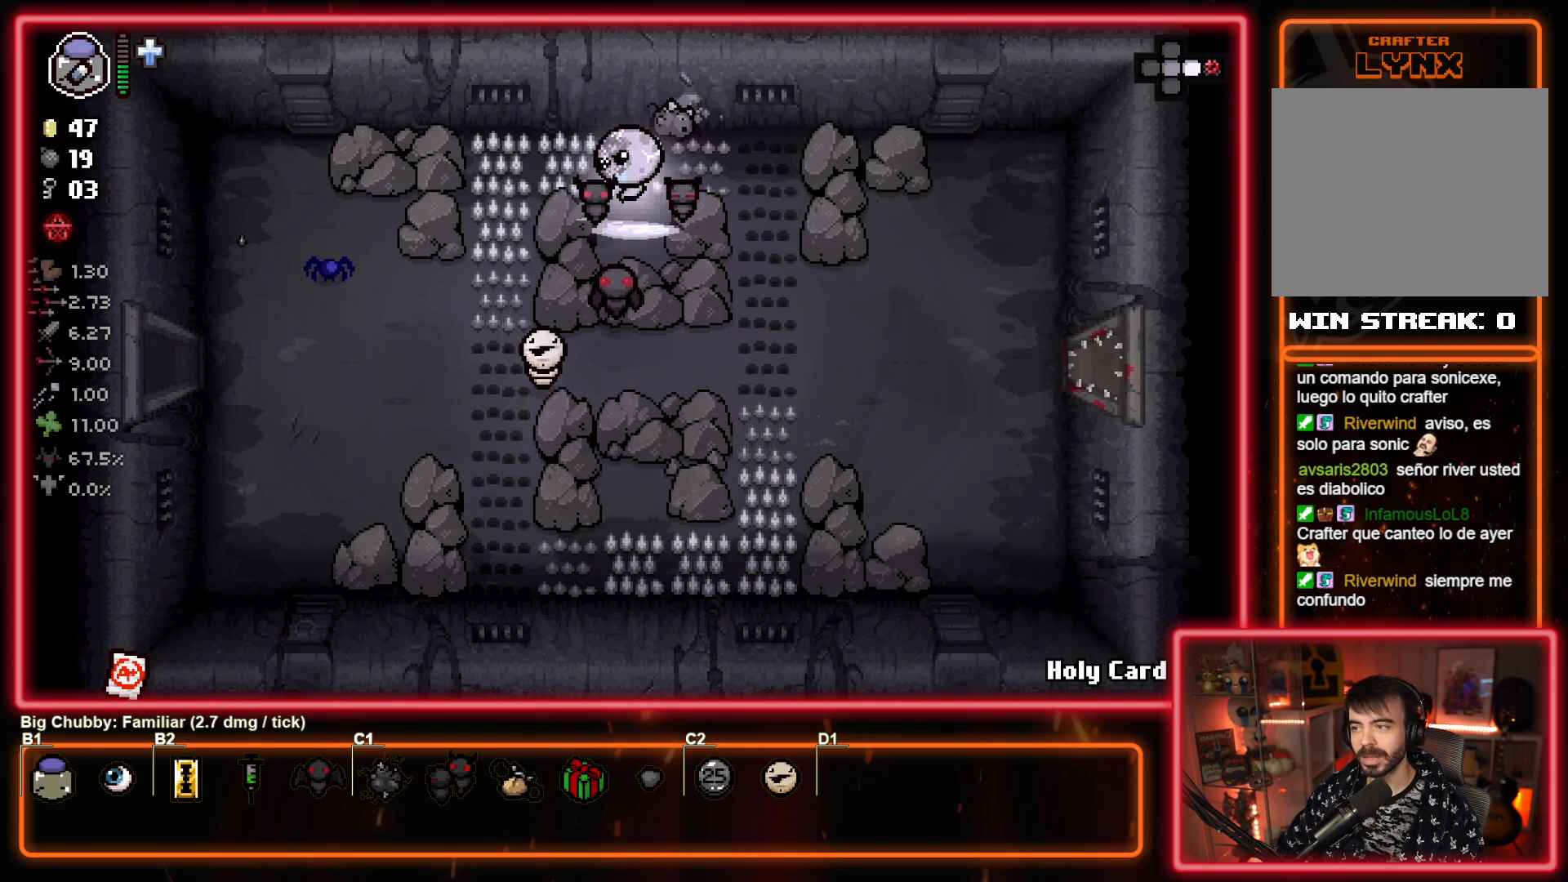
{"buttons": [], "left_stick": "down-left", "events": [[433, "left_stick", "down-left"]]}
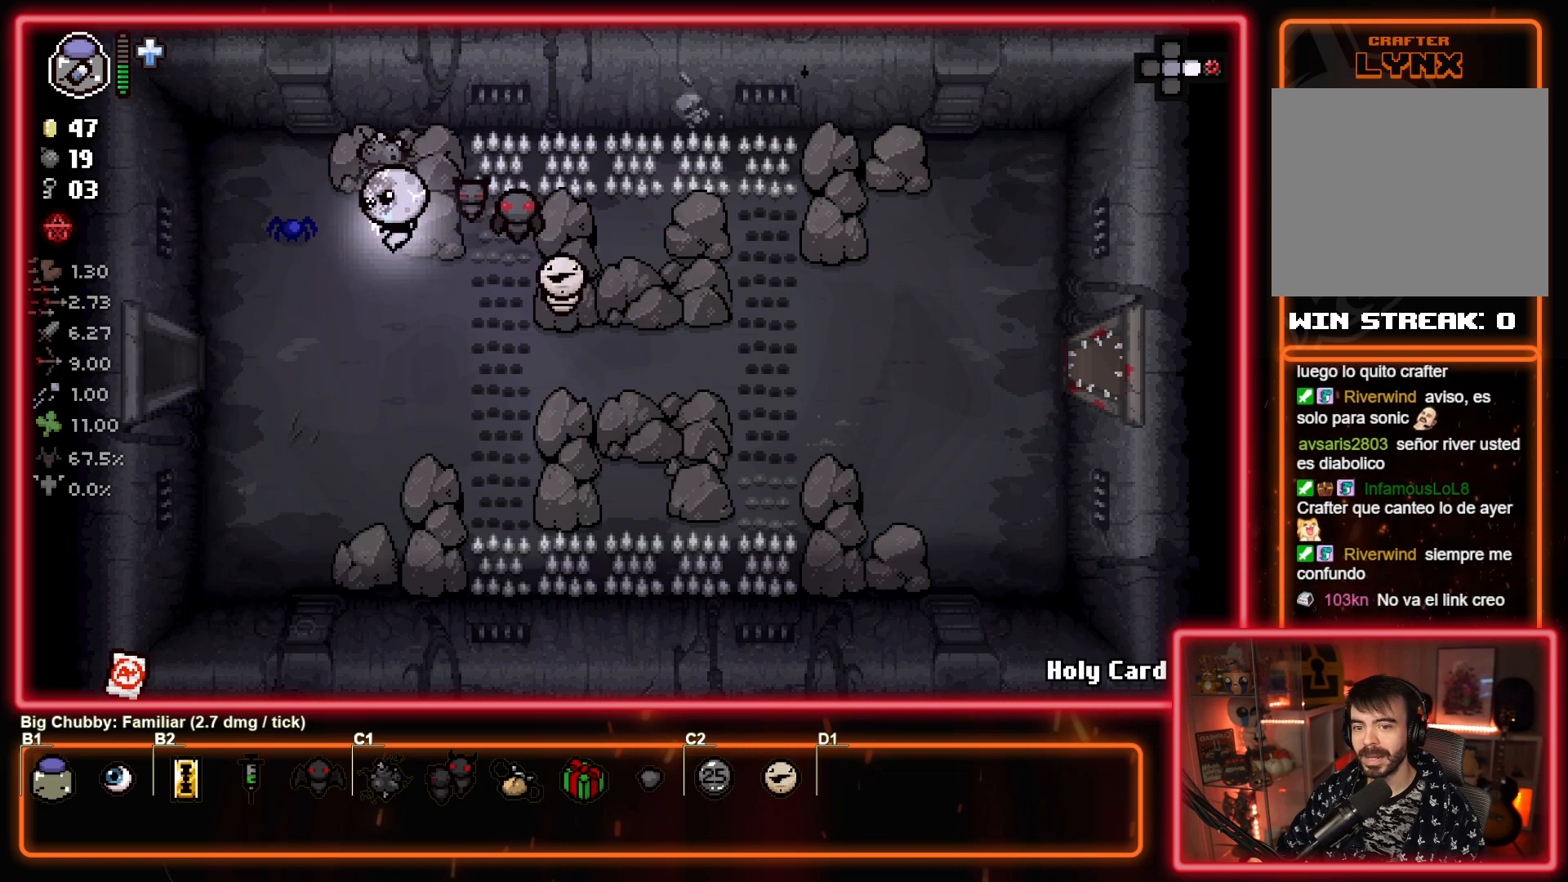
{"buttons": [], "left_stick": "left", "events": [[250, "left_stick", "left"]]}
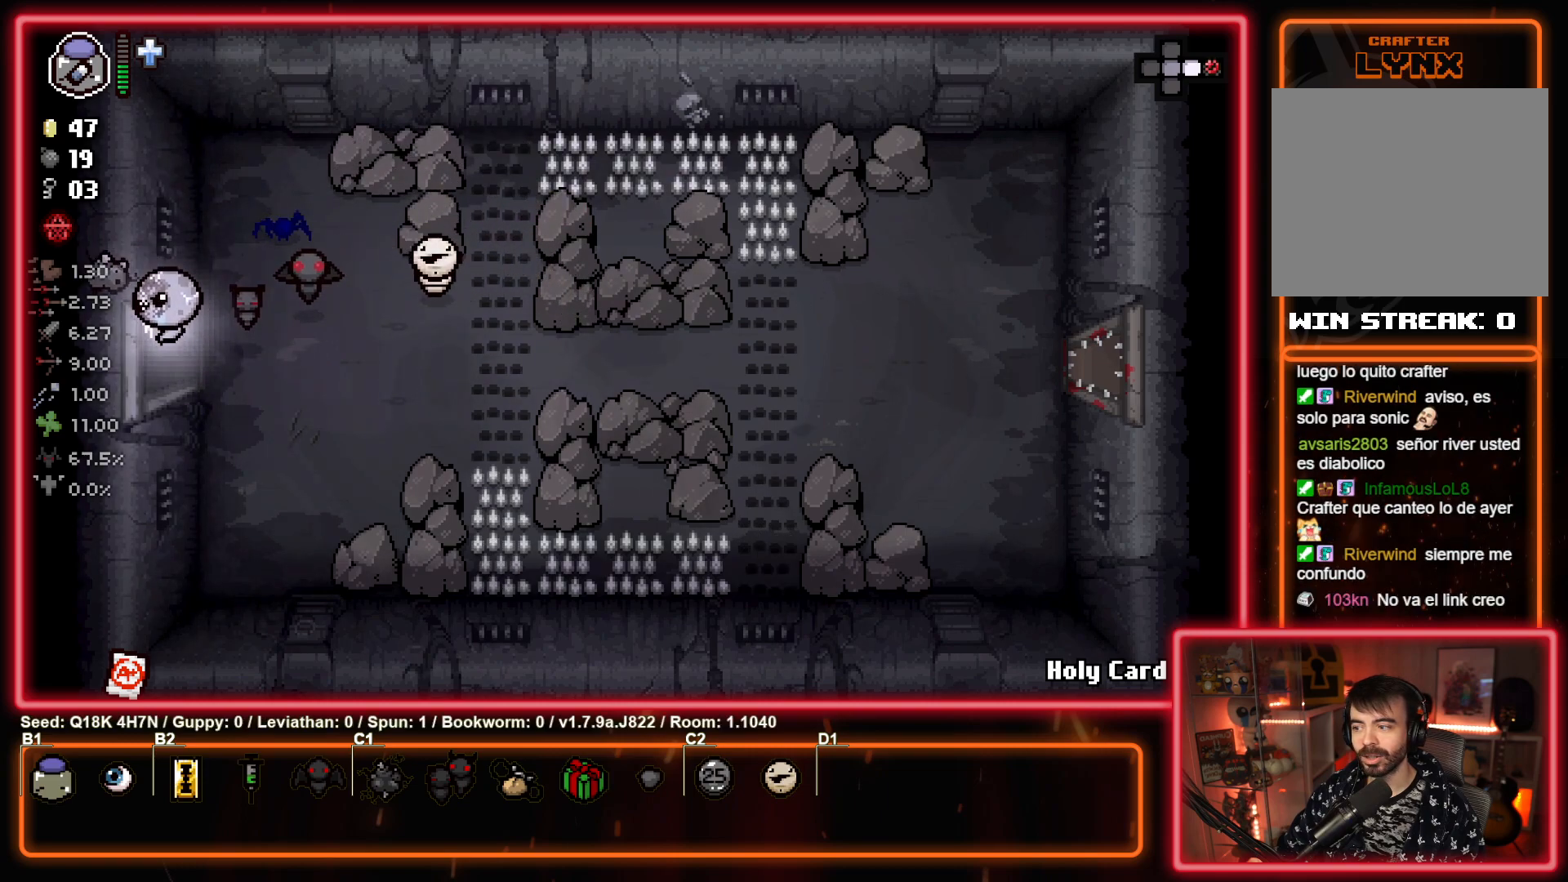
{"buttons": [], "left_stick": "left", "events": []}
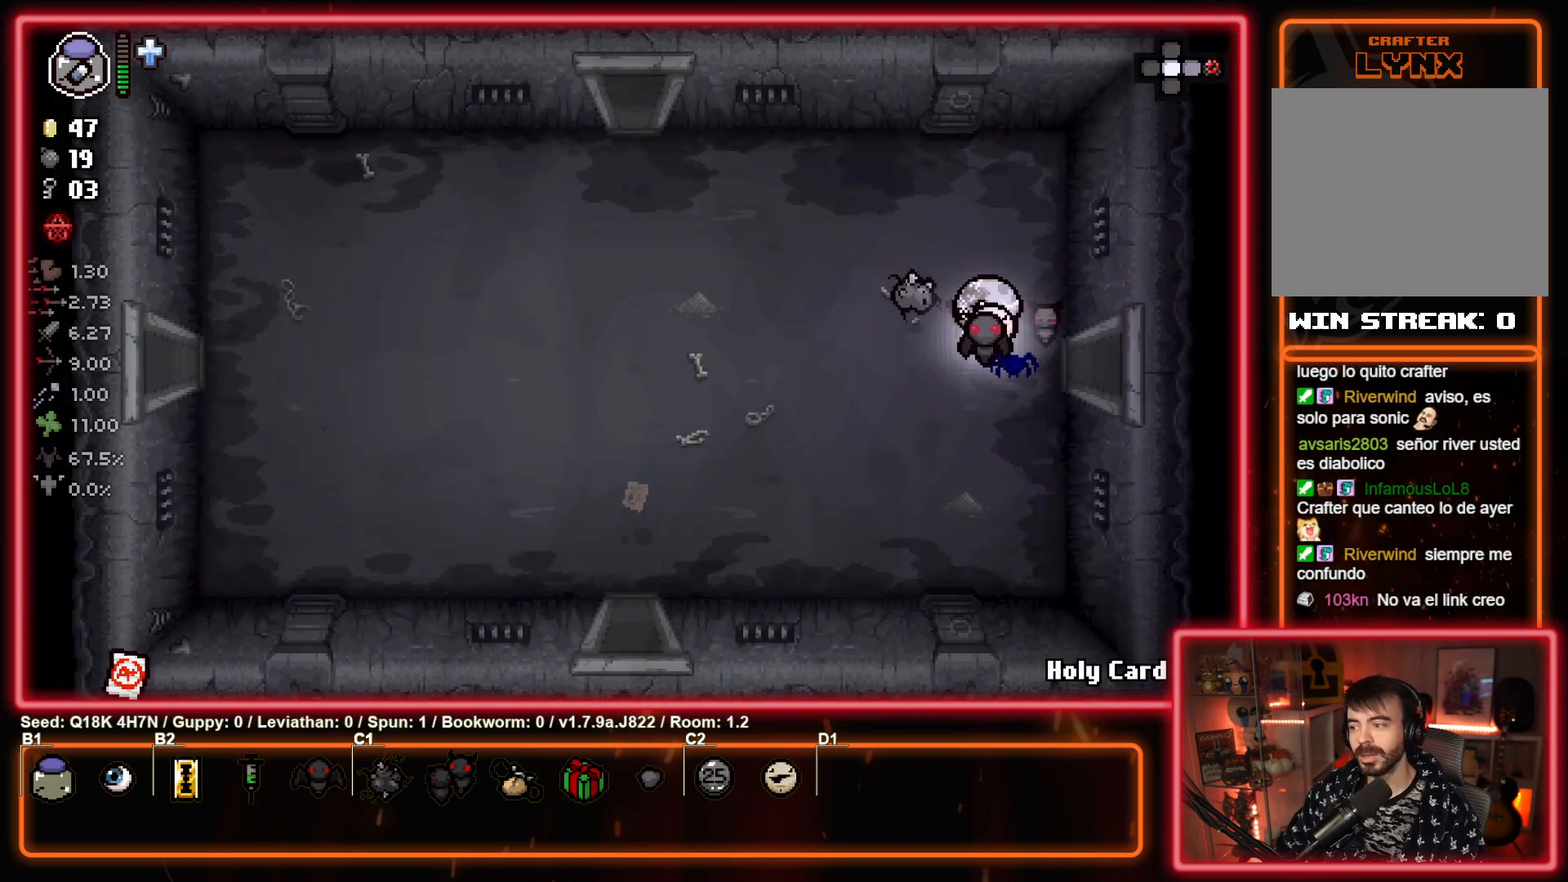
{"buttons": [], "left_stick": "up-left", "events": [[267, "left_stick", "up-left"]]}
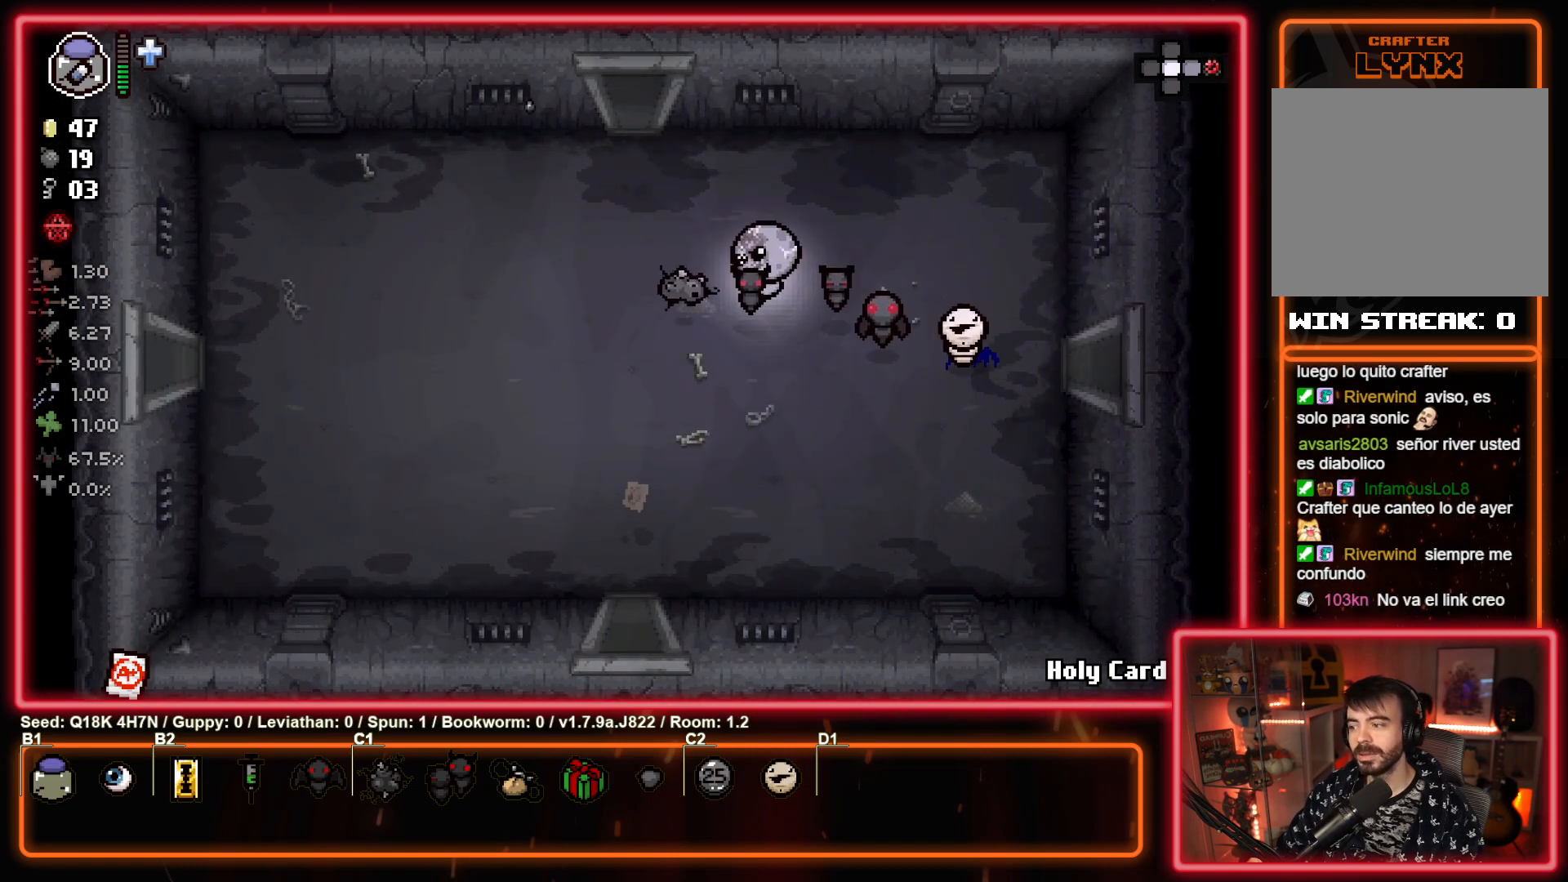
{"buttons": [], "left_stick": "up-right", "events": [[417, "left_stick", "up-right"]]}
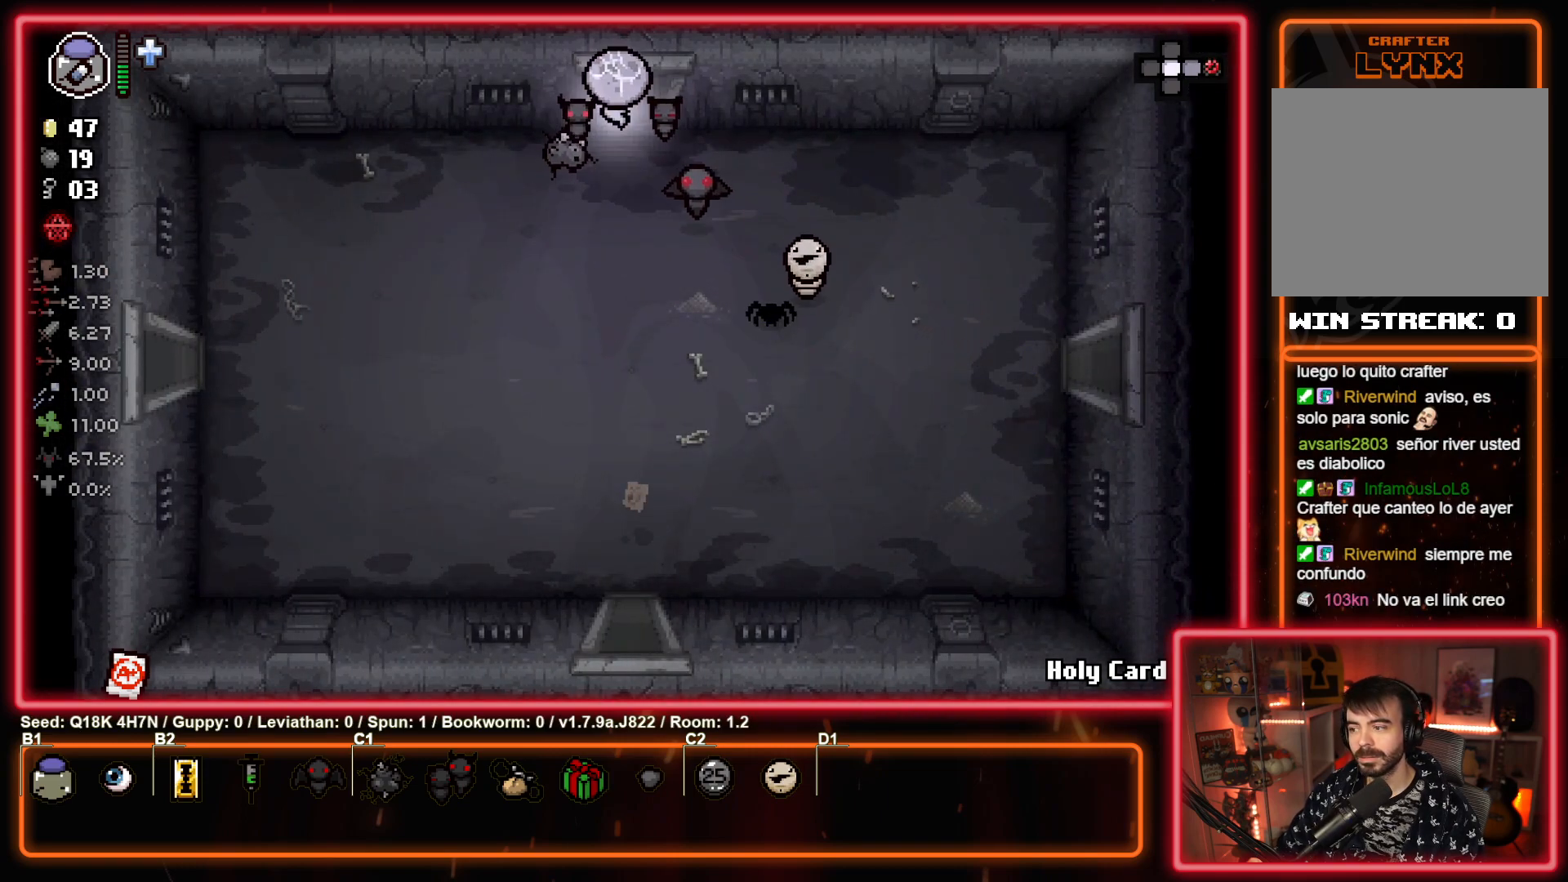
{"buttons": ["TRIANGLE"], "left_stick": "center", "events": [[100, "left_stick", "up"], [317, "left_stick", "center"], [367, "TRIANGLE", "down"]]}
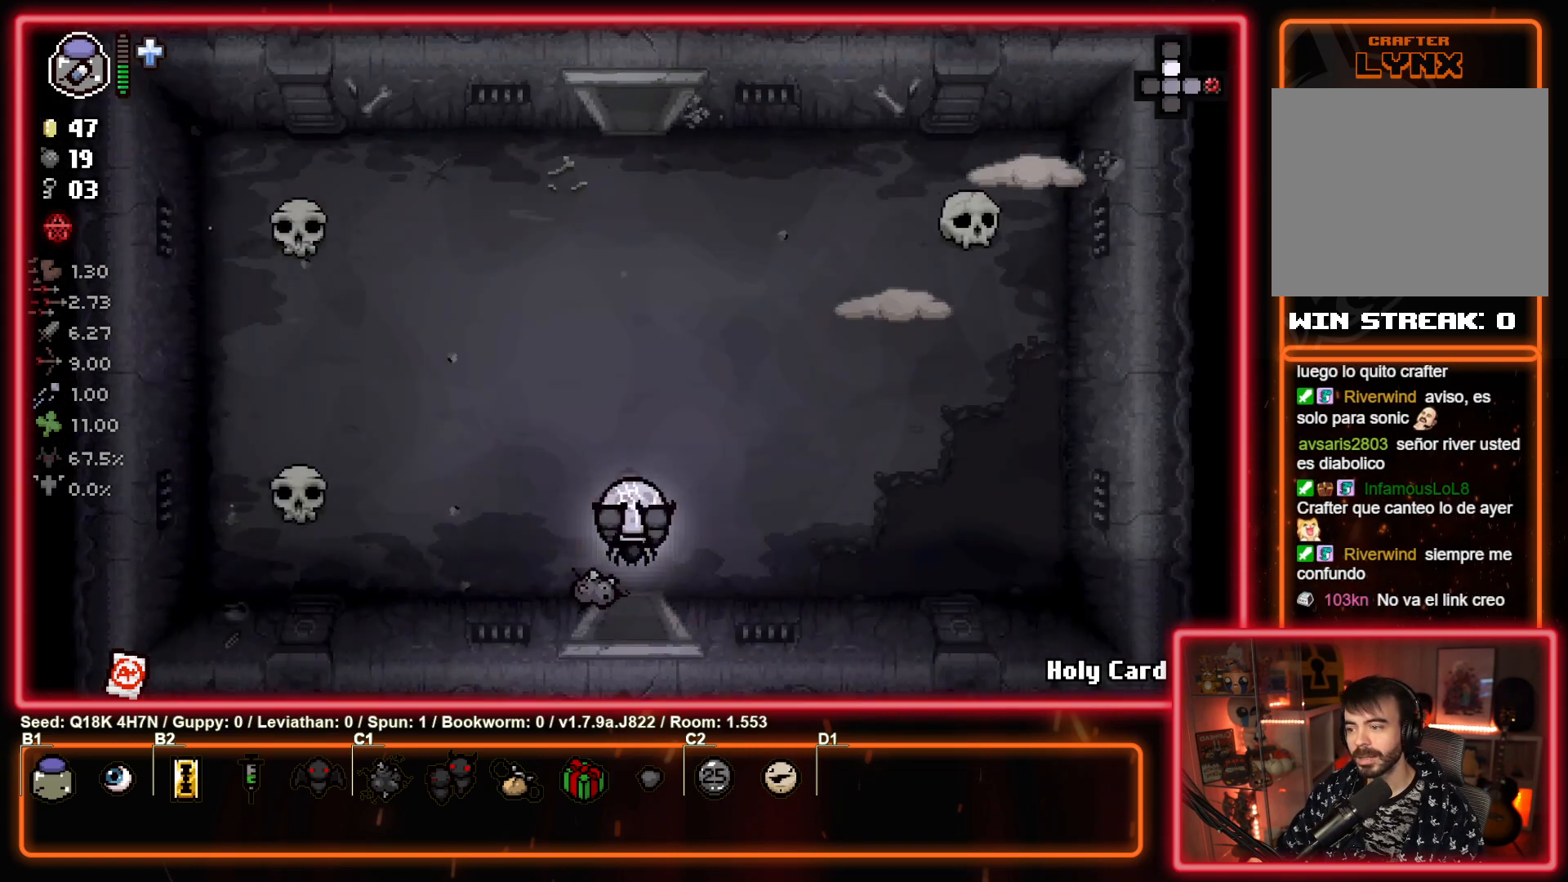
{"buttons": [], "left_stick": "up", "events": [[217, "TRIANGLE", "up"], [283, "left_stick", "up"]]}
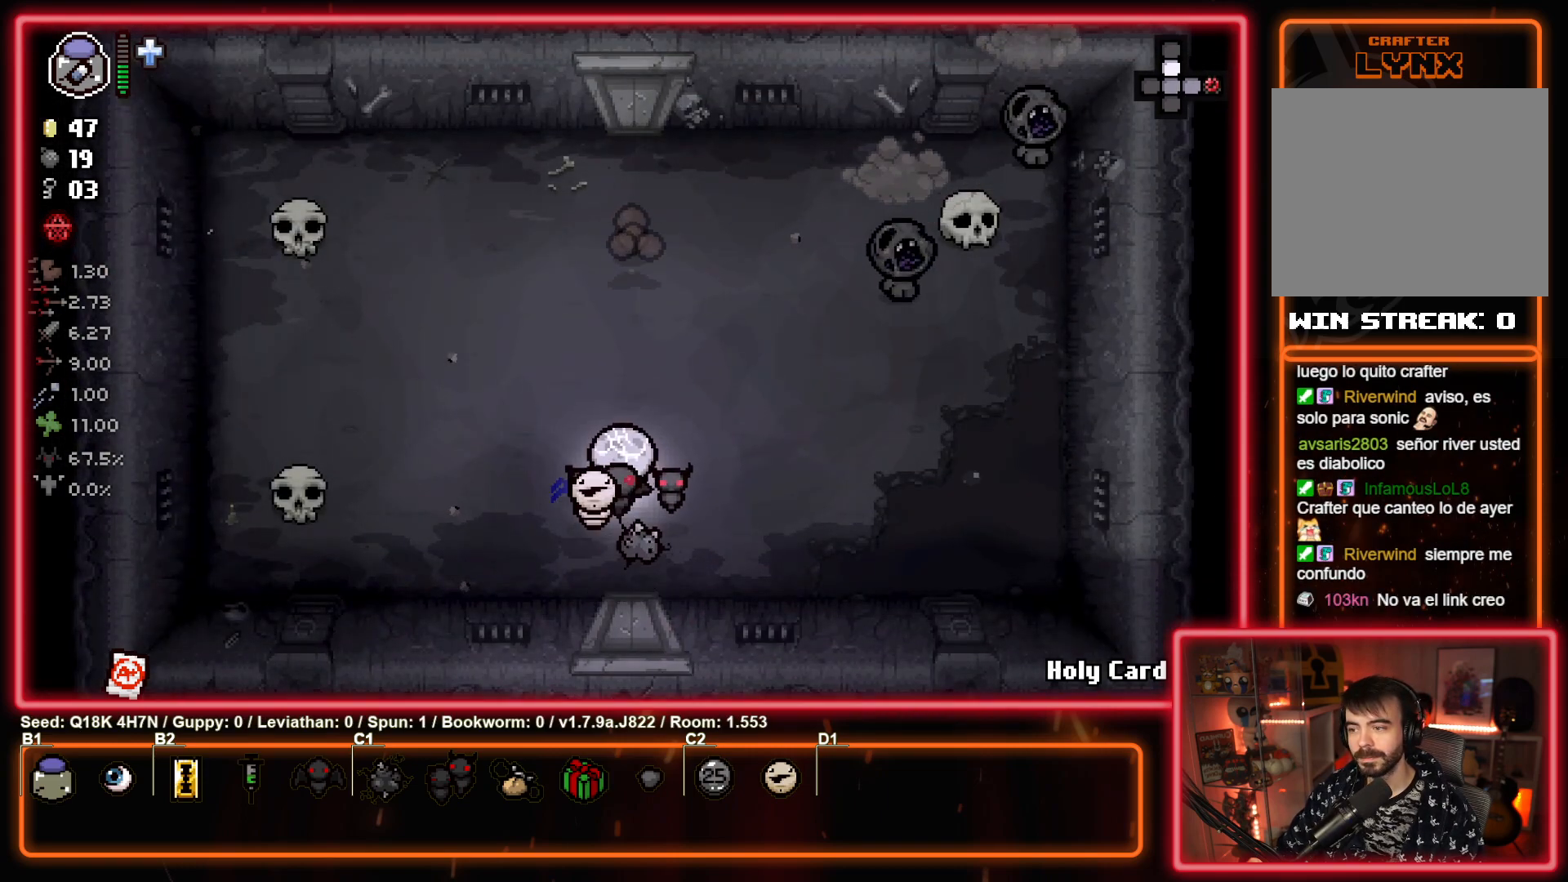
{"buttons": ["CIRCLE"], "left_stick": "up-left", "events": [[133, "CIRCLE", "down"], [283, "left_stick", "up-right"], [417, "left_stick", "up-left"]]}
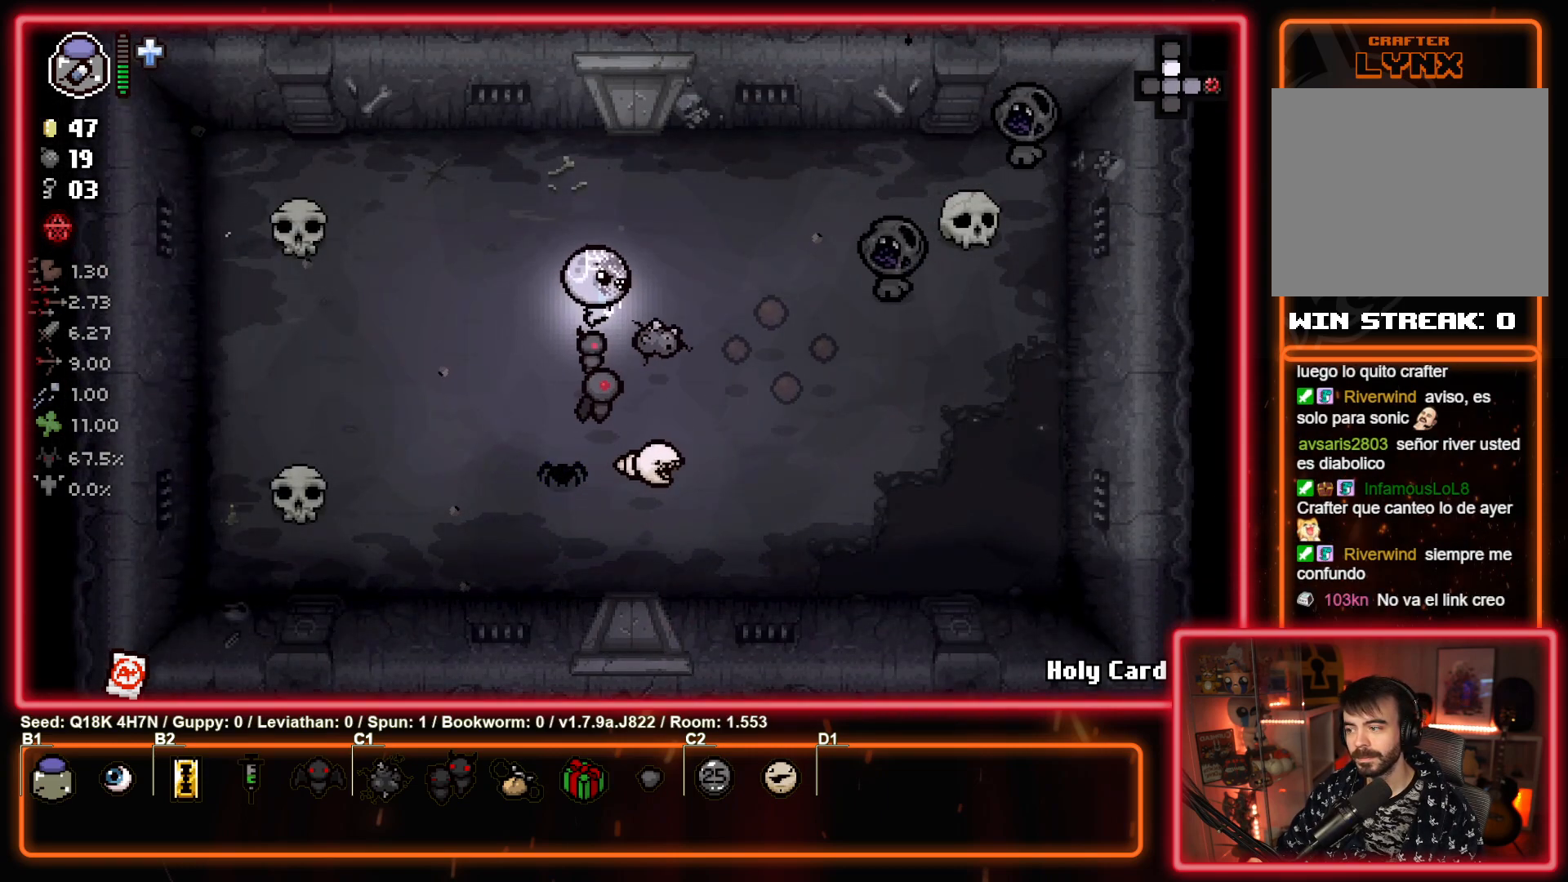
{"buttons": ["CIRCLE"], "left_stick": "up-right", "events": [[67, "left_stick", "center"], [217, "left_stick", "left"], [383, "left_stick", "up-right"]]}
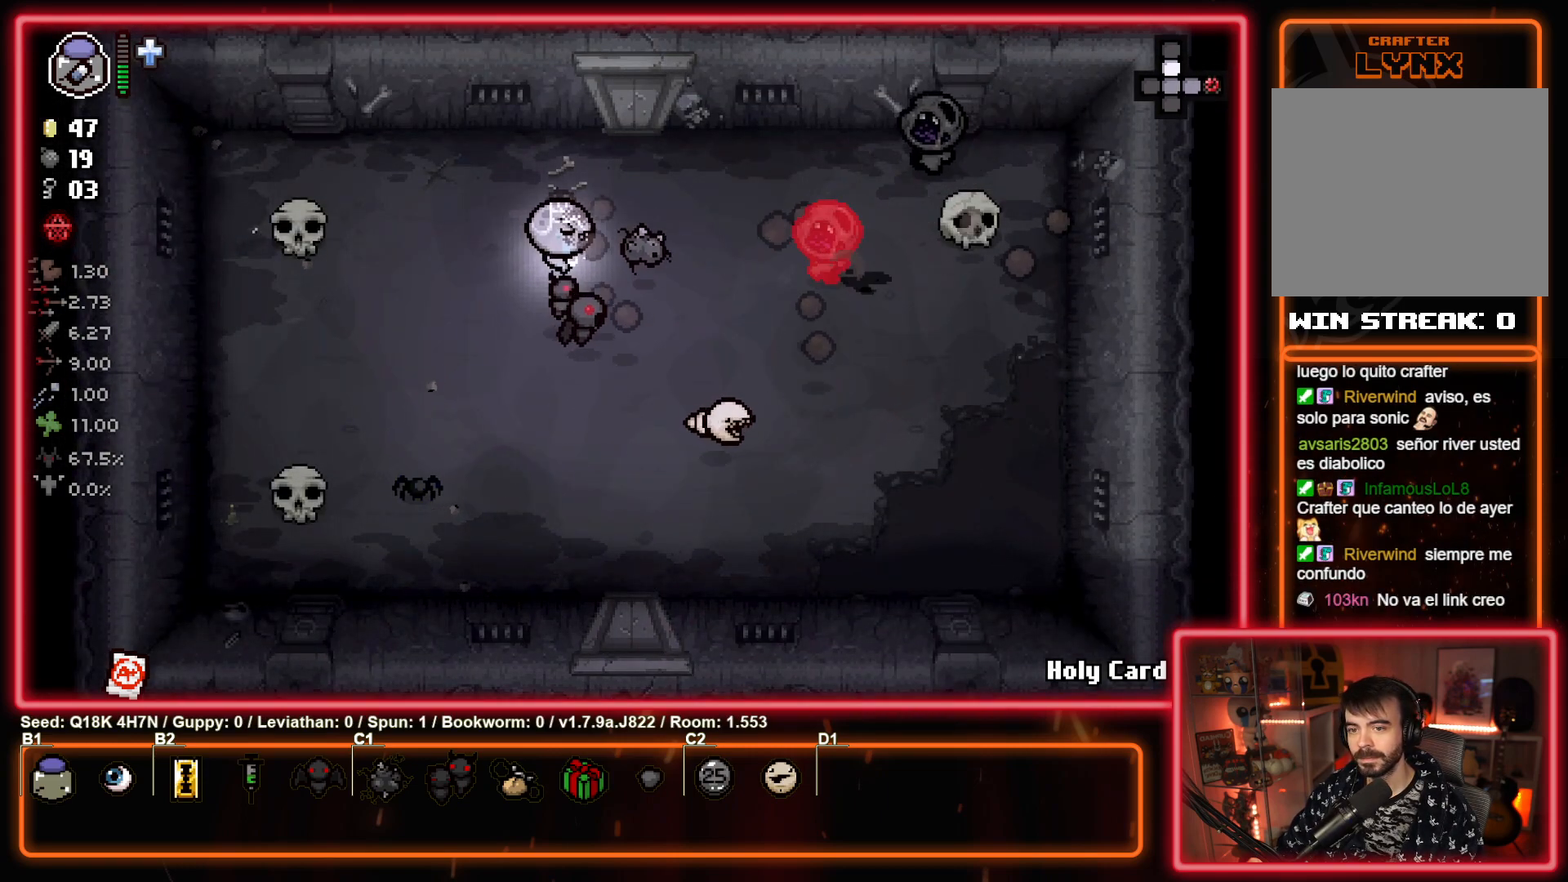
{"buttons": ["CIRCLE"], "left_stick": "up-left", "events": [[67, "left_stick", "center"], [167, "left_stick", "up-left"], [317, "left_stick", "right"], [400, "left_stick", "up-left"]]}
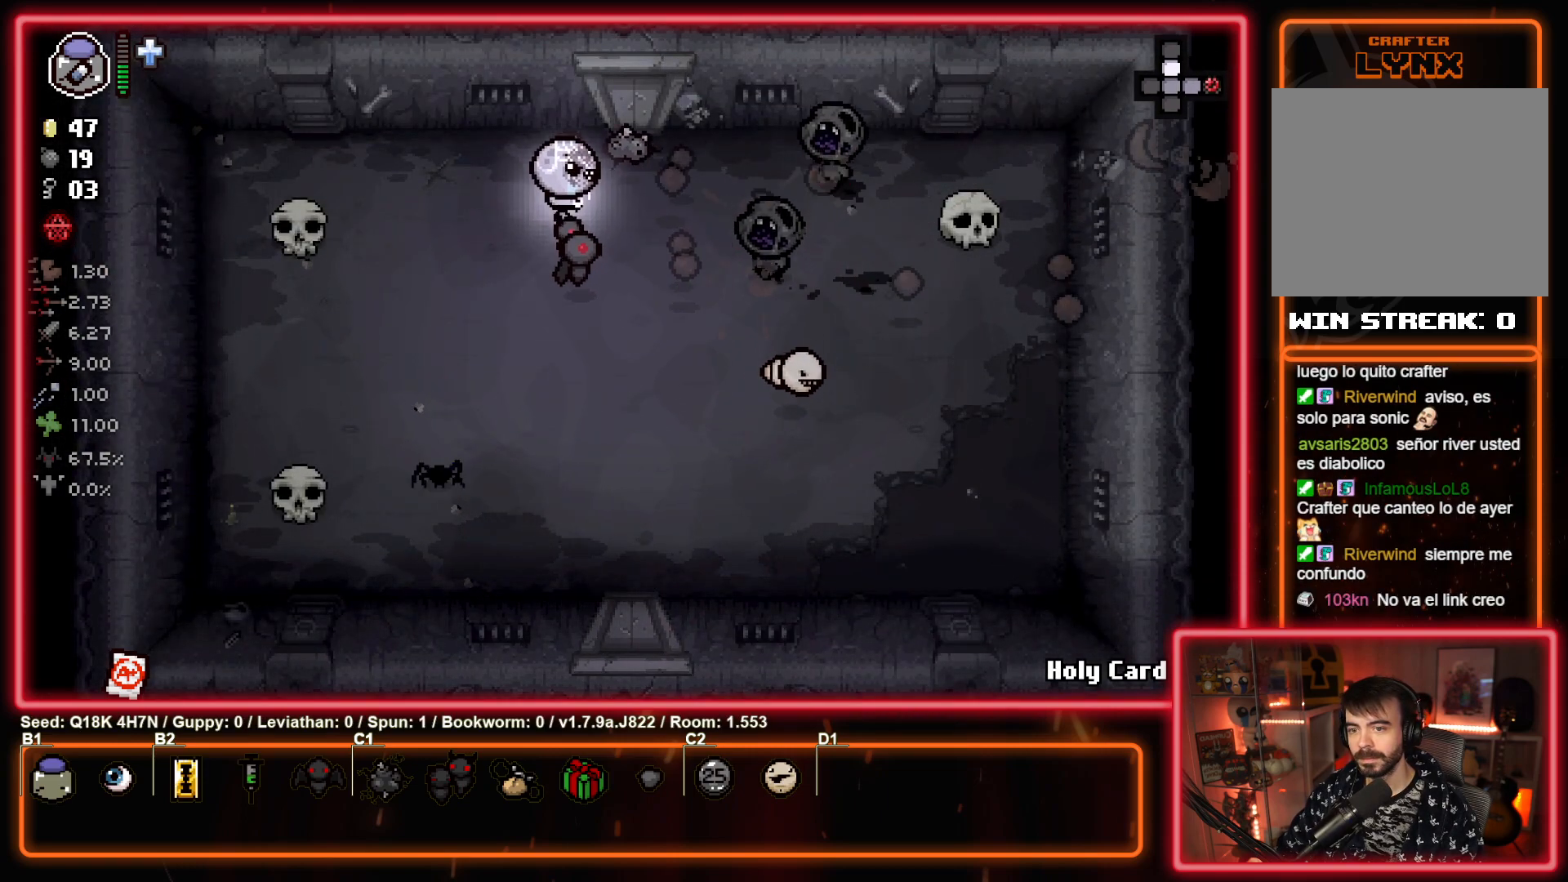
{"buttons": ["CIRCLE"], "left_stick": "left", "events": [[17, "left_stick", "center"], [467, "left_stick", "left"]]}
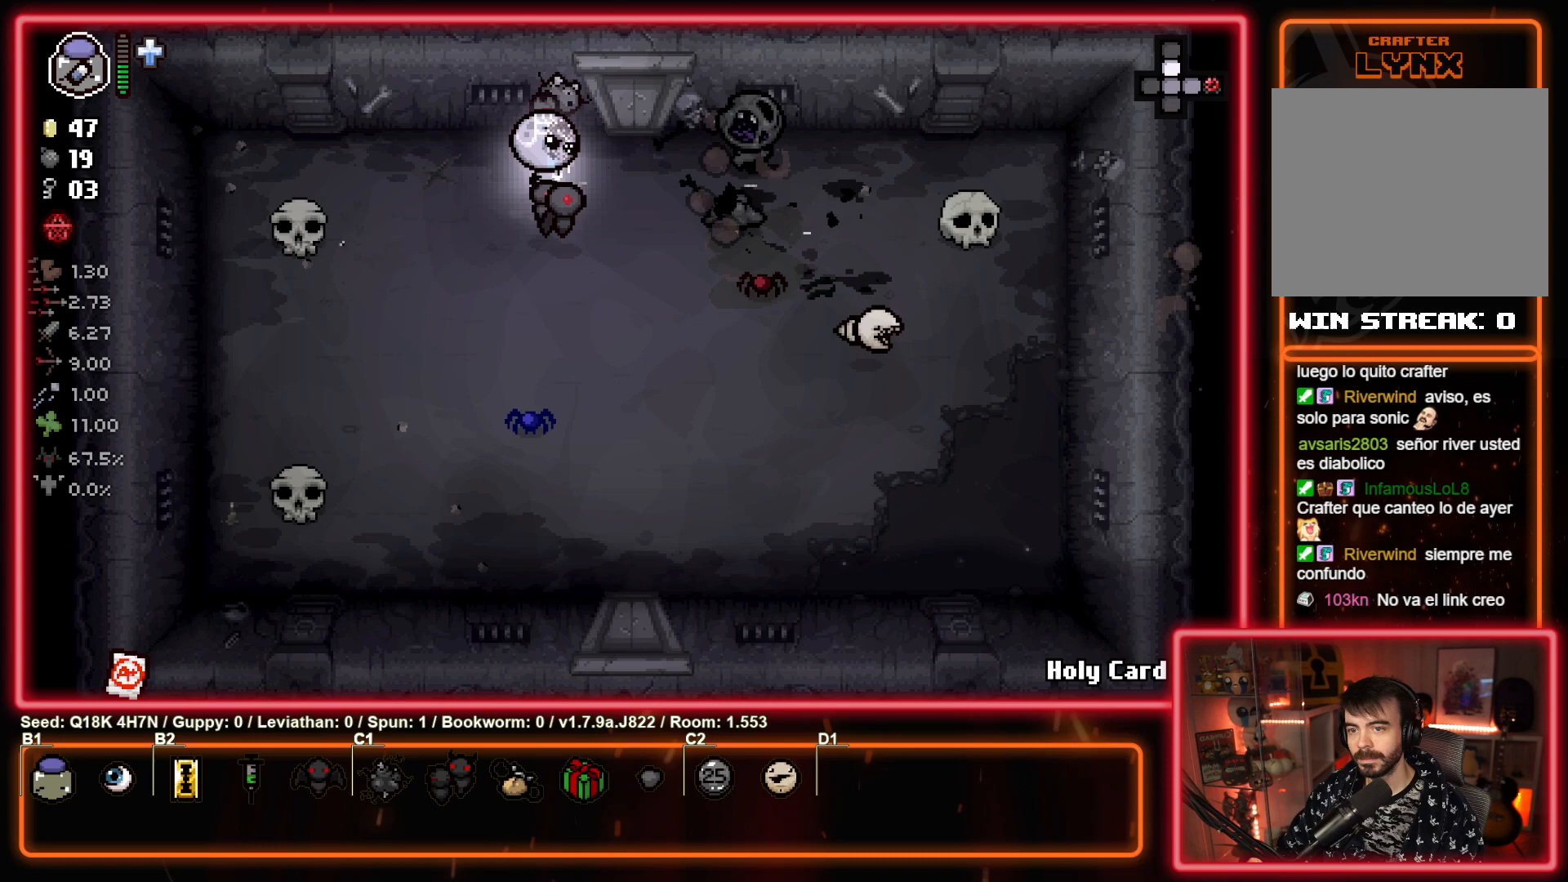
{"buttons": ["CIRCLE"], "left_stick": "left", "events": [[150, "left_stick", "center"], [233, "left_stick", "left"]]}
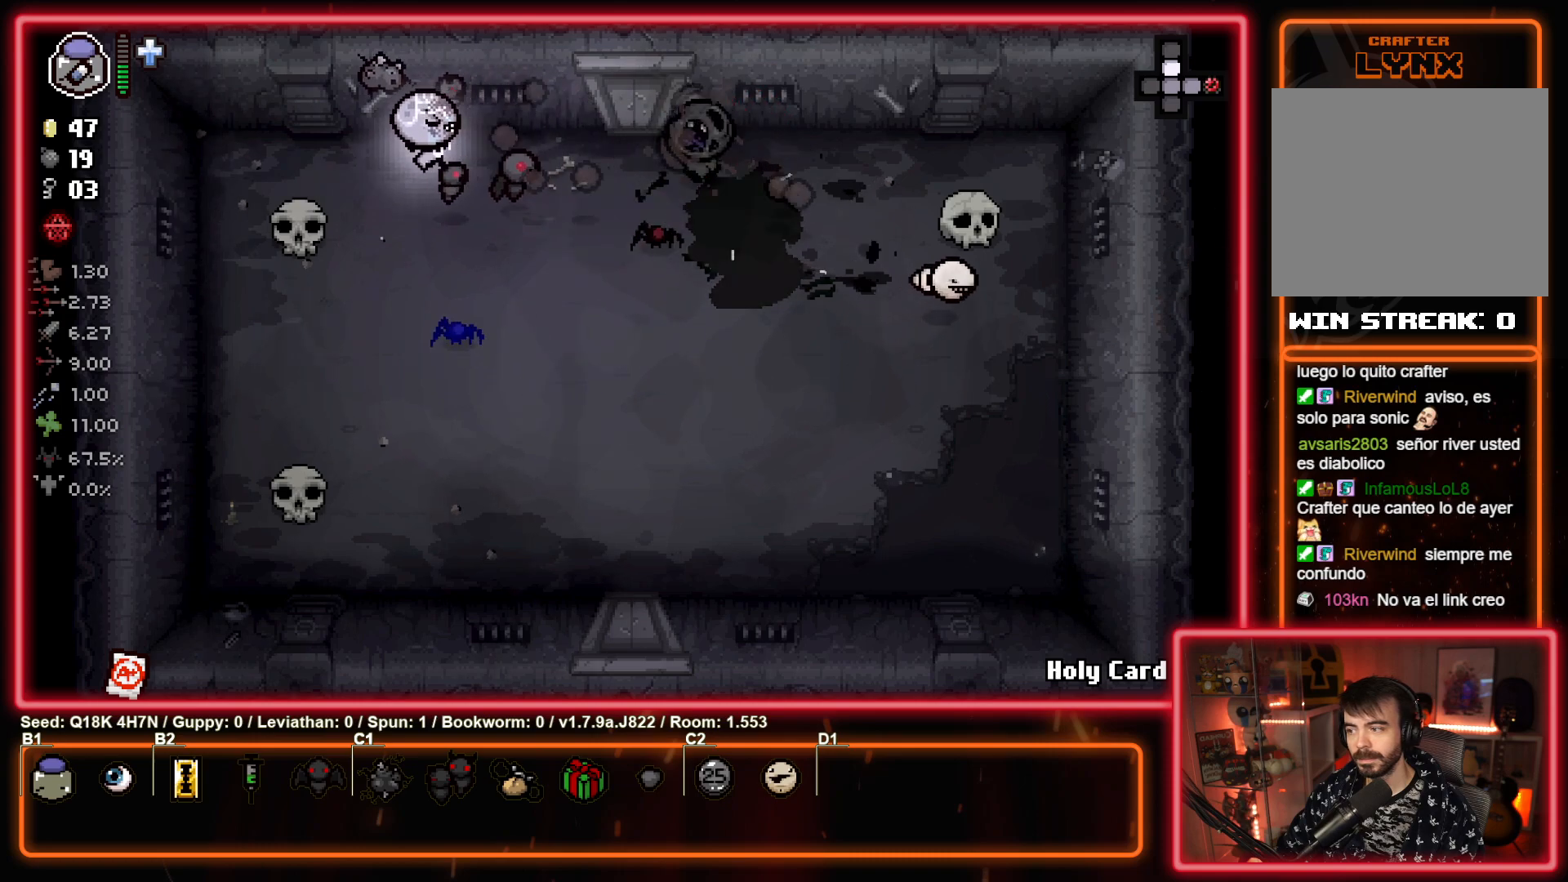
{"buttons": ["CIRCLE"], "left_stick": "down", "events": [[117, "left_stick", "down-right"], [267, "left_stick", "left"], [467, "left_stick", "down"]]}
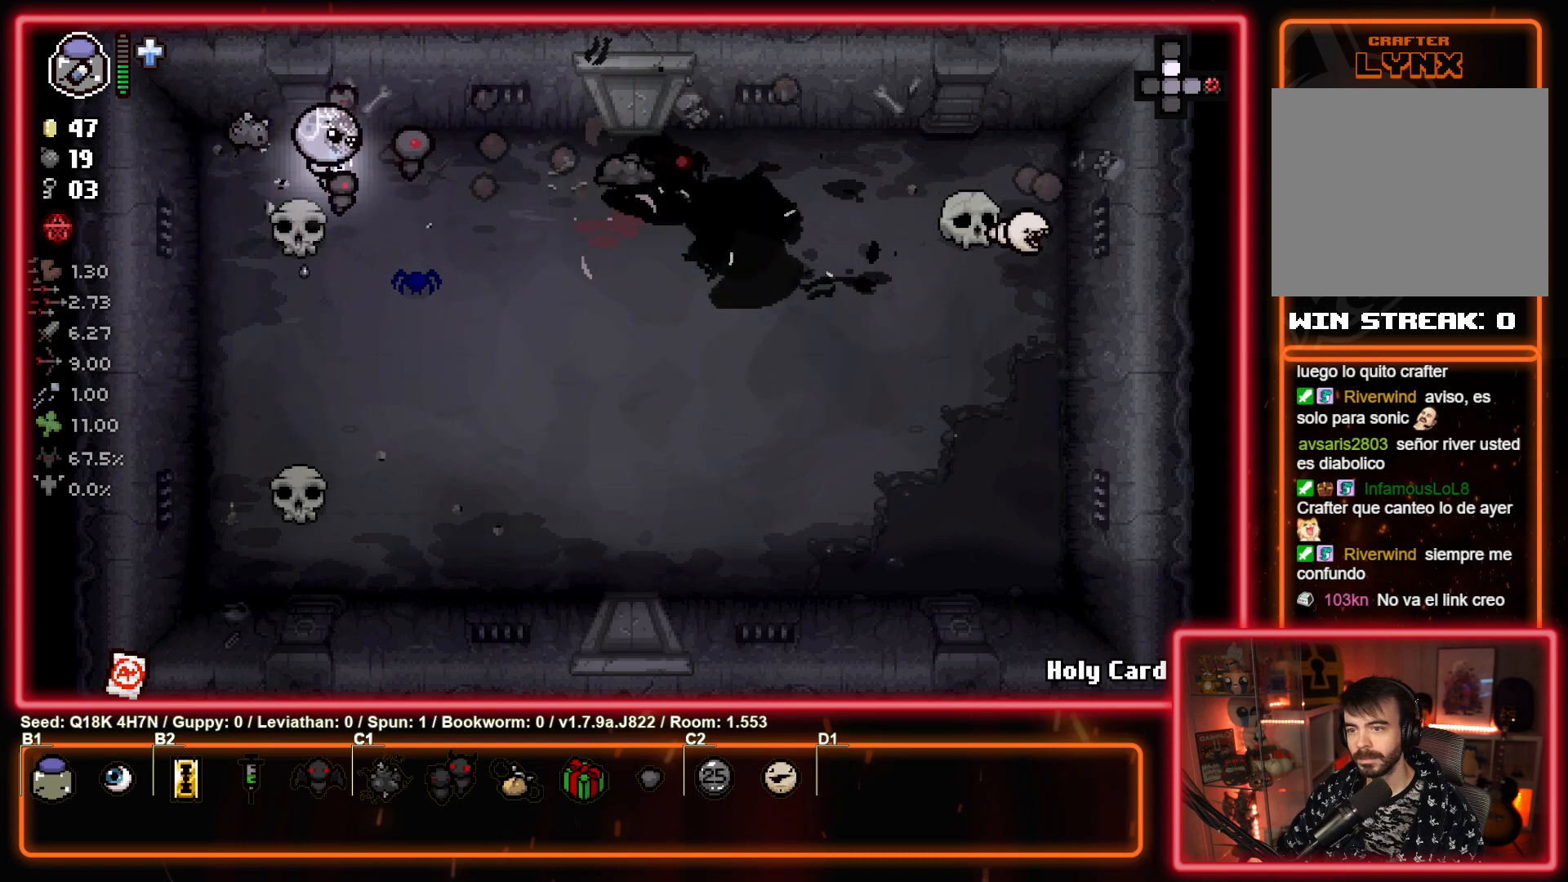
{"buttons": ["CIRCLE"], "left_stick": "center", "events": [[17, "left_stick", "down-right"], [200, "left_stick", "up-right"], [467, "left_stick", "center"]]}
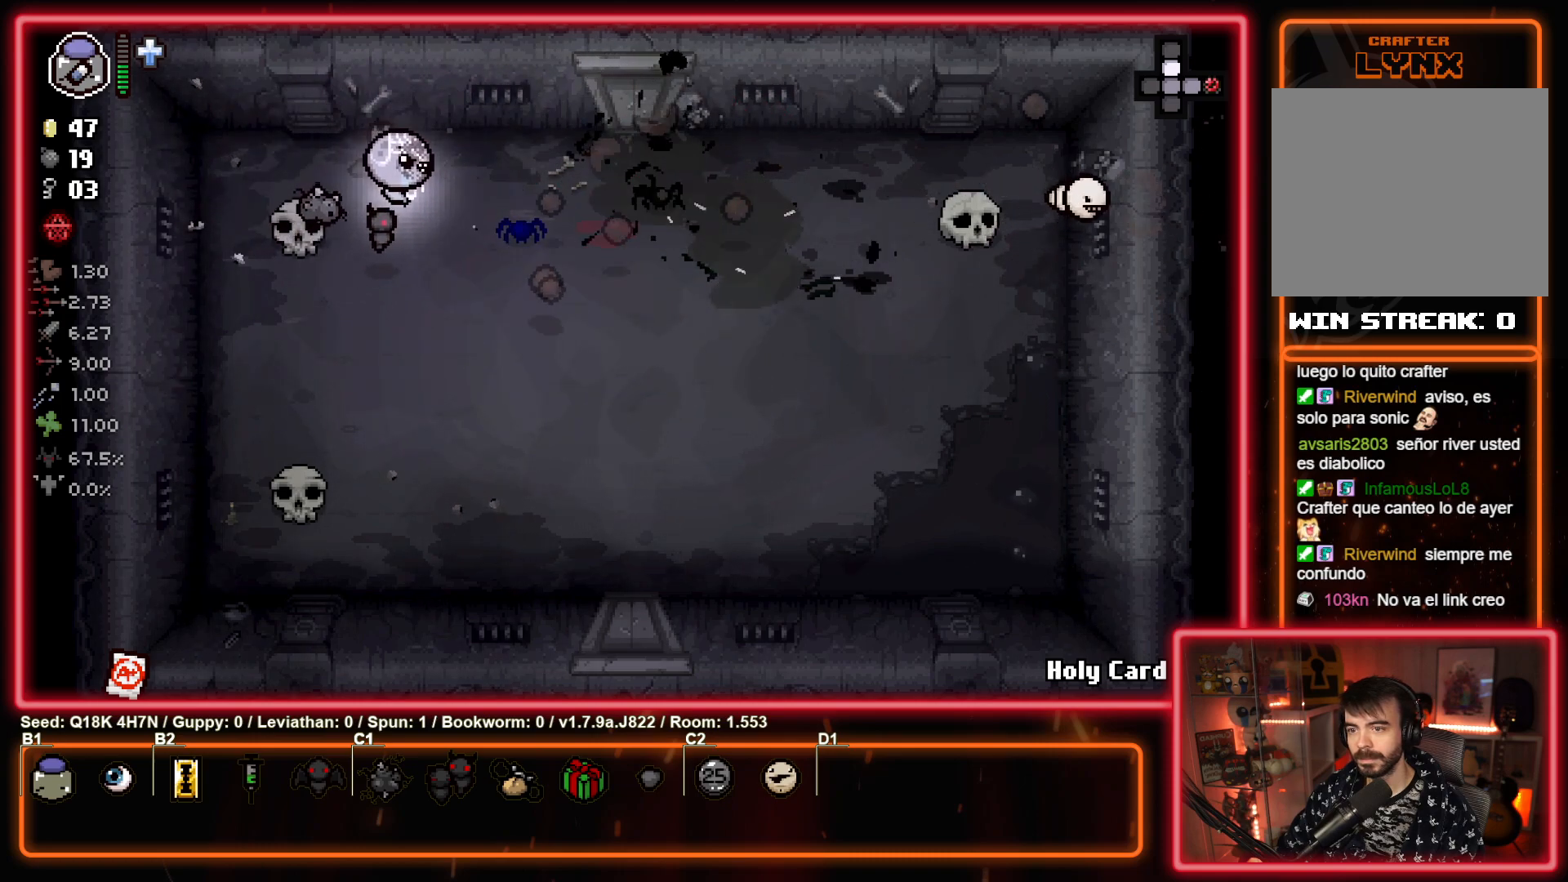
{"buttons": ["CIRCLE"], "left_stick": "down-left", "events": [[217, "left_stick", "left"], [333, "left_stick", "down-left"]]}
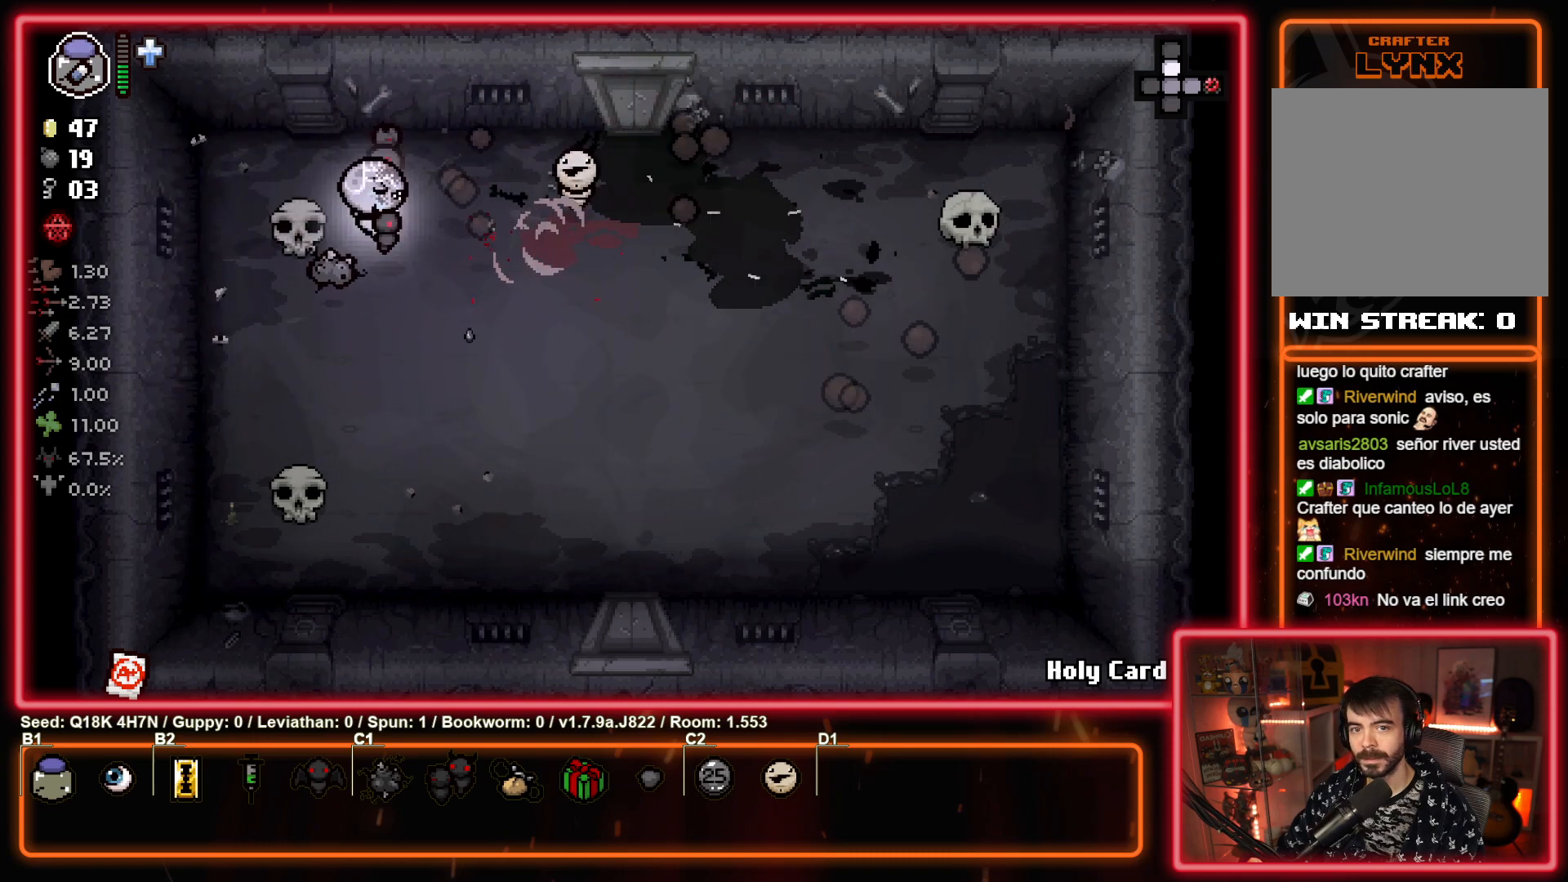
{"buttons": [], "left_stick": "center", "events": [[117, "left_stick", "center"], [133, "CIRCLE", "up"]]}
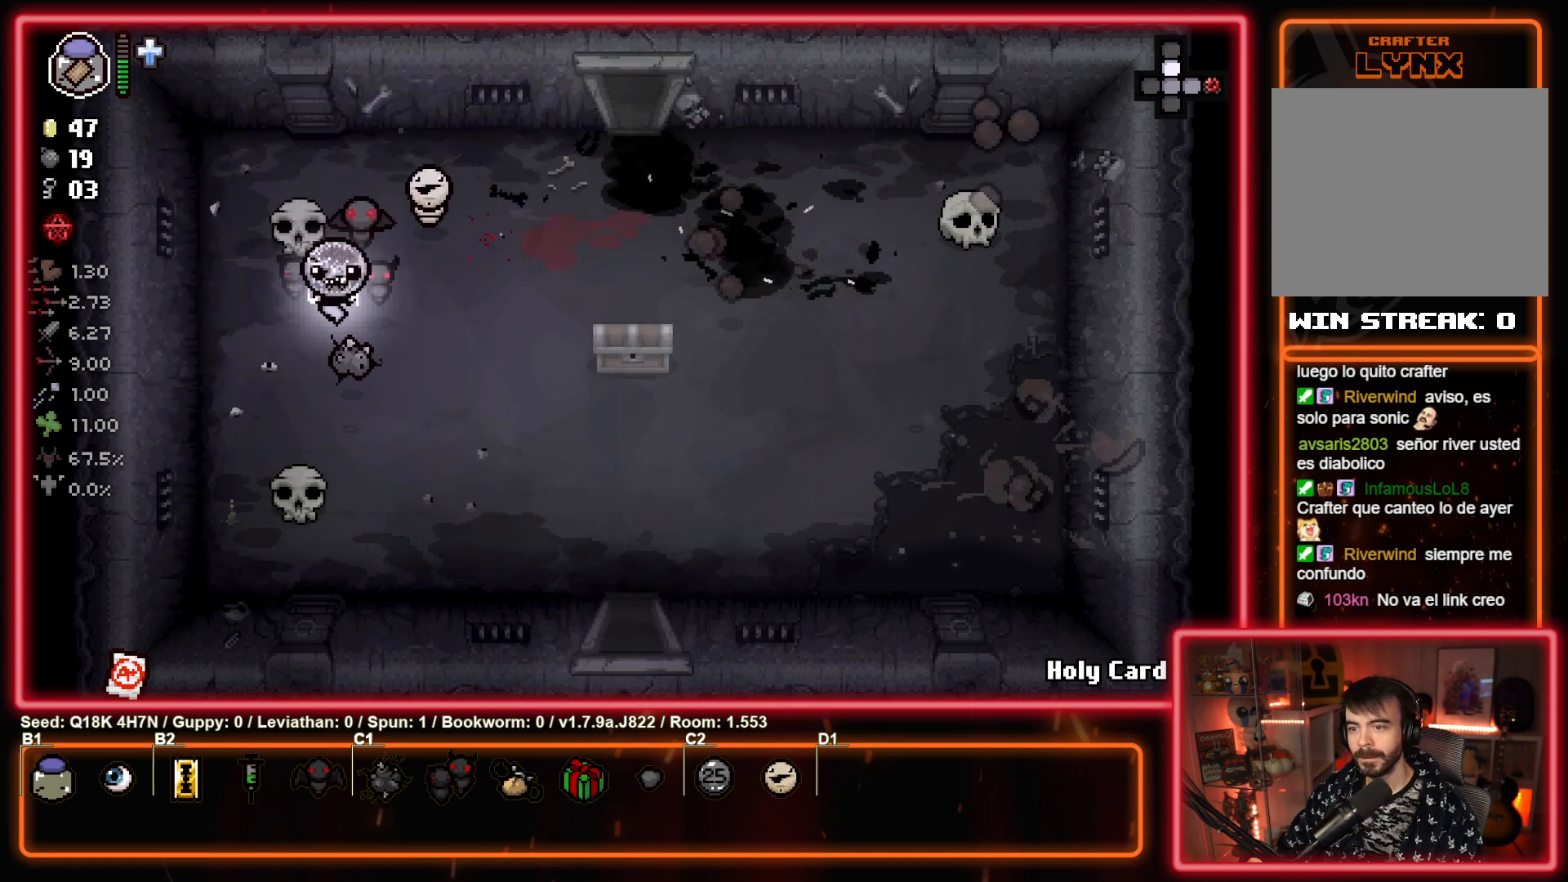
{"buttons": [], "left_stick": "left", "events": [[117, "left_stick", "down"], [233, "left_stick", "left"], [317, "left_stick", "center"], [450, "left_stick", "left"]]}
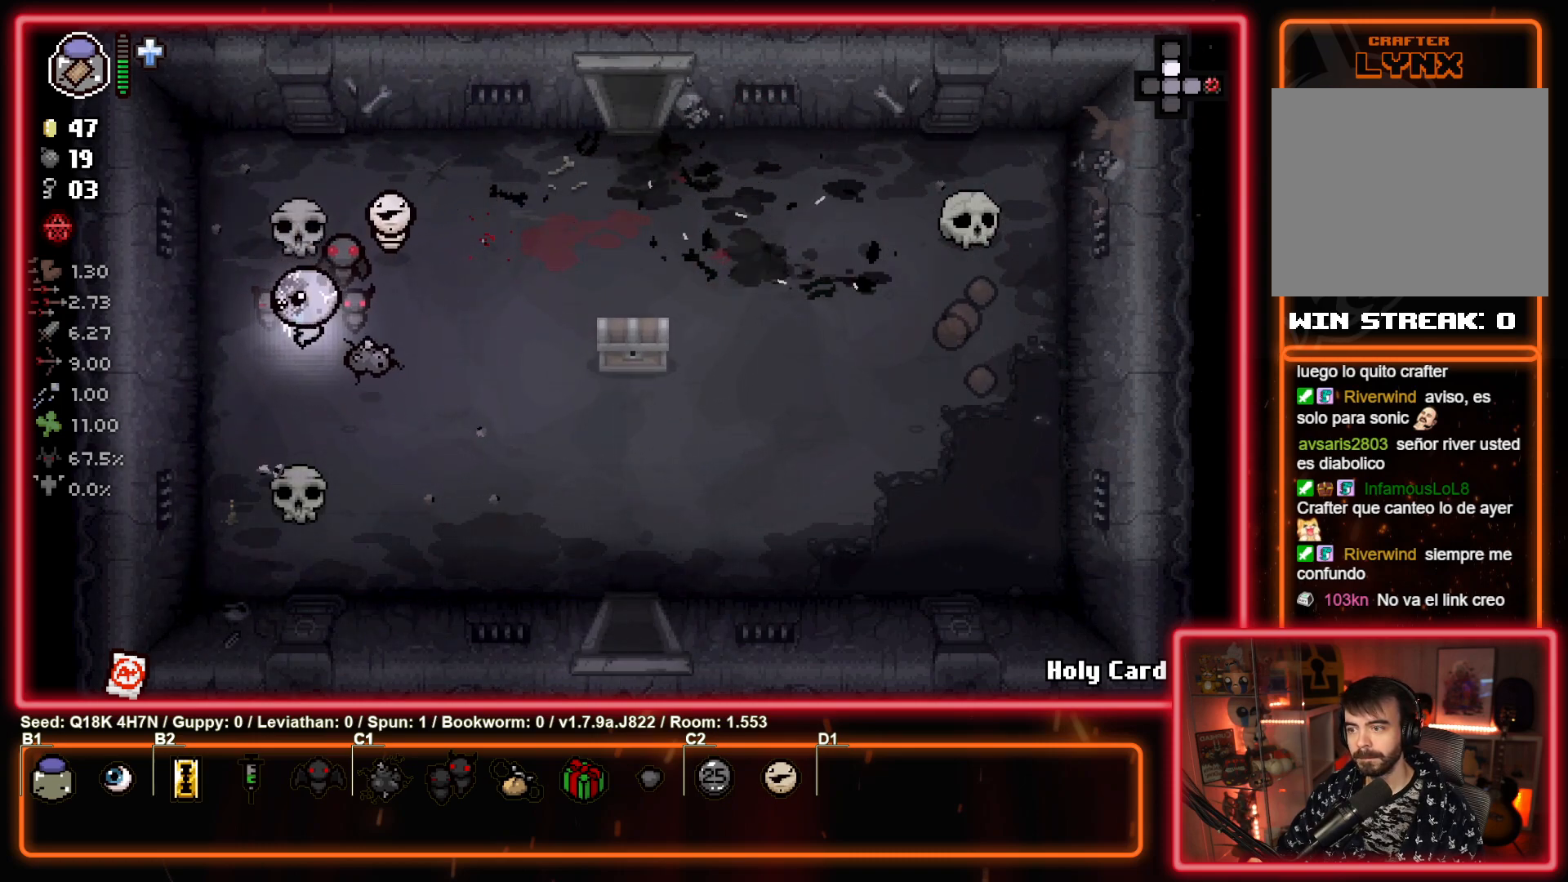
{"buttons": [], "left_stick": "center", "events": [[117, "left_stick", "center"], [183, "left_stick", "down"], [300, "left_stick", "center"], [350, "left_stick", "up"], [500, "left_stick", "center"]]}
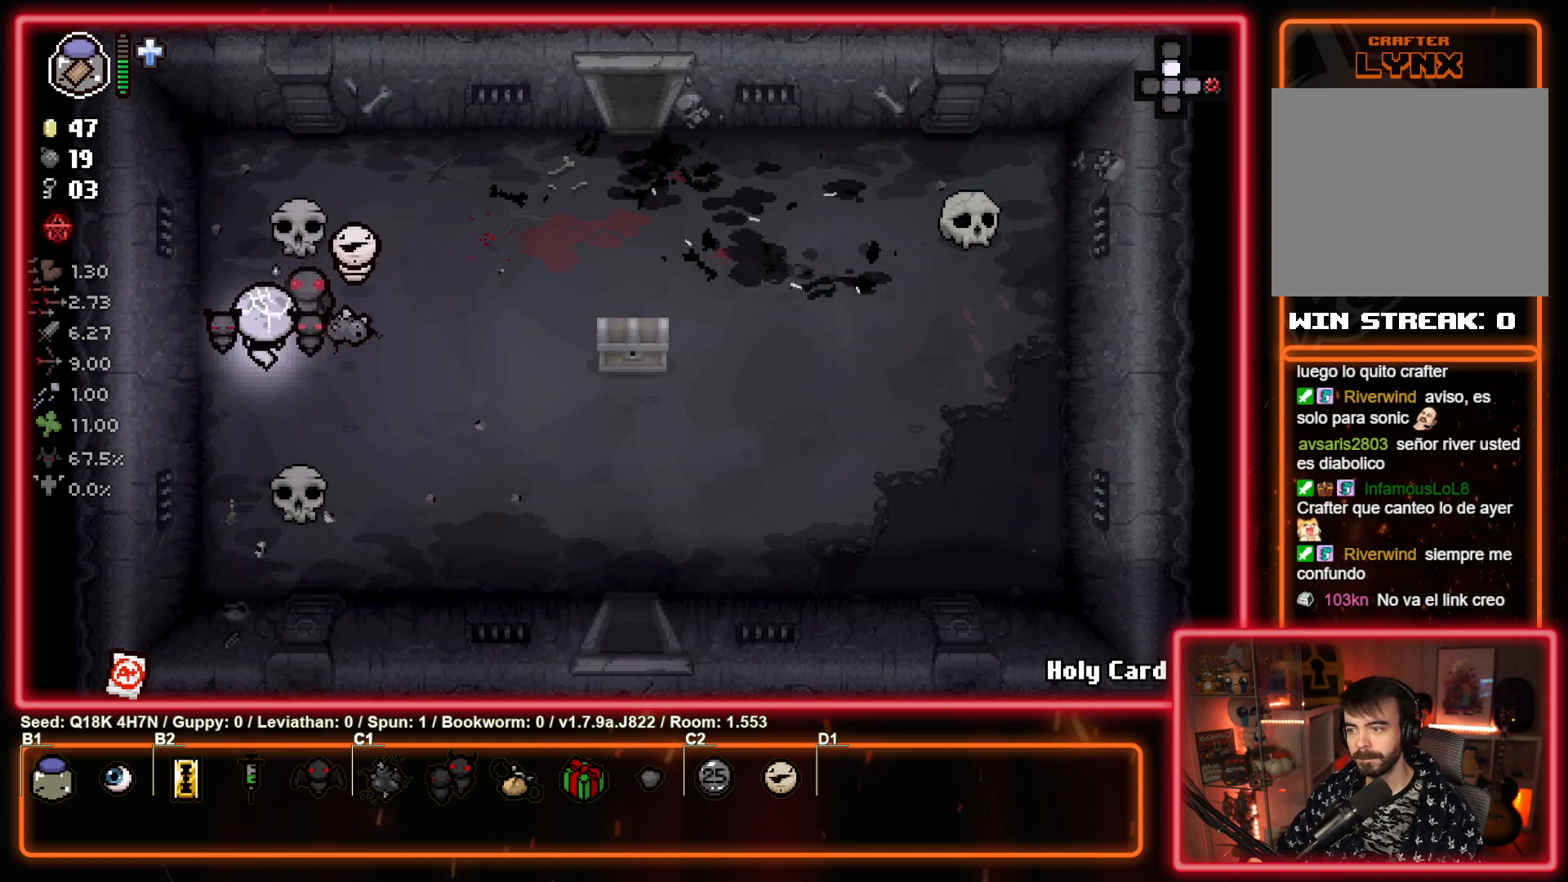
{"buttons": [], "left_stick": "down", "events": [[167, "left_stick", "down"], [300, "left_stick", "center"], [417, "left_stick", "down"]]}